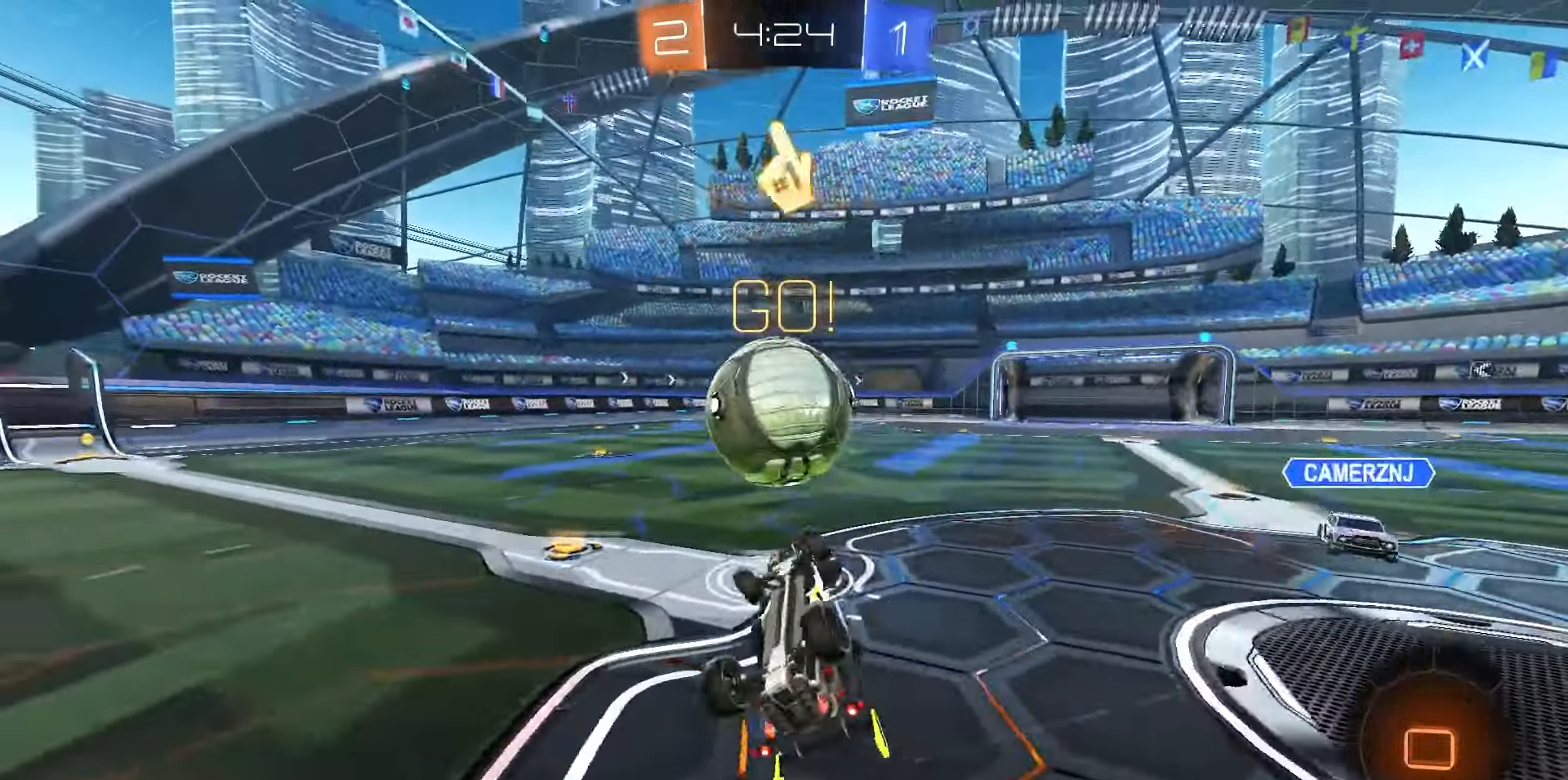
Gameplay with a controller (PlayStation layout); each line is a JSON object with the inputs held at the frame after it (dt_ms = milliseconds from this image to that frame). "events" lists button and stick changes between this image and that frame as [ms after this image, input, new state], when the widget could be followed in between.
{"dt_ms": 500, "buttons": ["R2"], "left_stick": "center", "right_stick": "center", "events": [[33, "left_stick", "up-right"], [133, "left_stick", "up-left"], [183, "SQUARE", "up"], [233, "R1", "up"], [367, "left_stick", "center"]]}
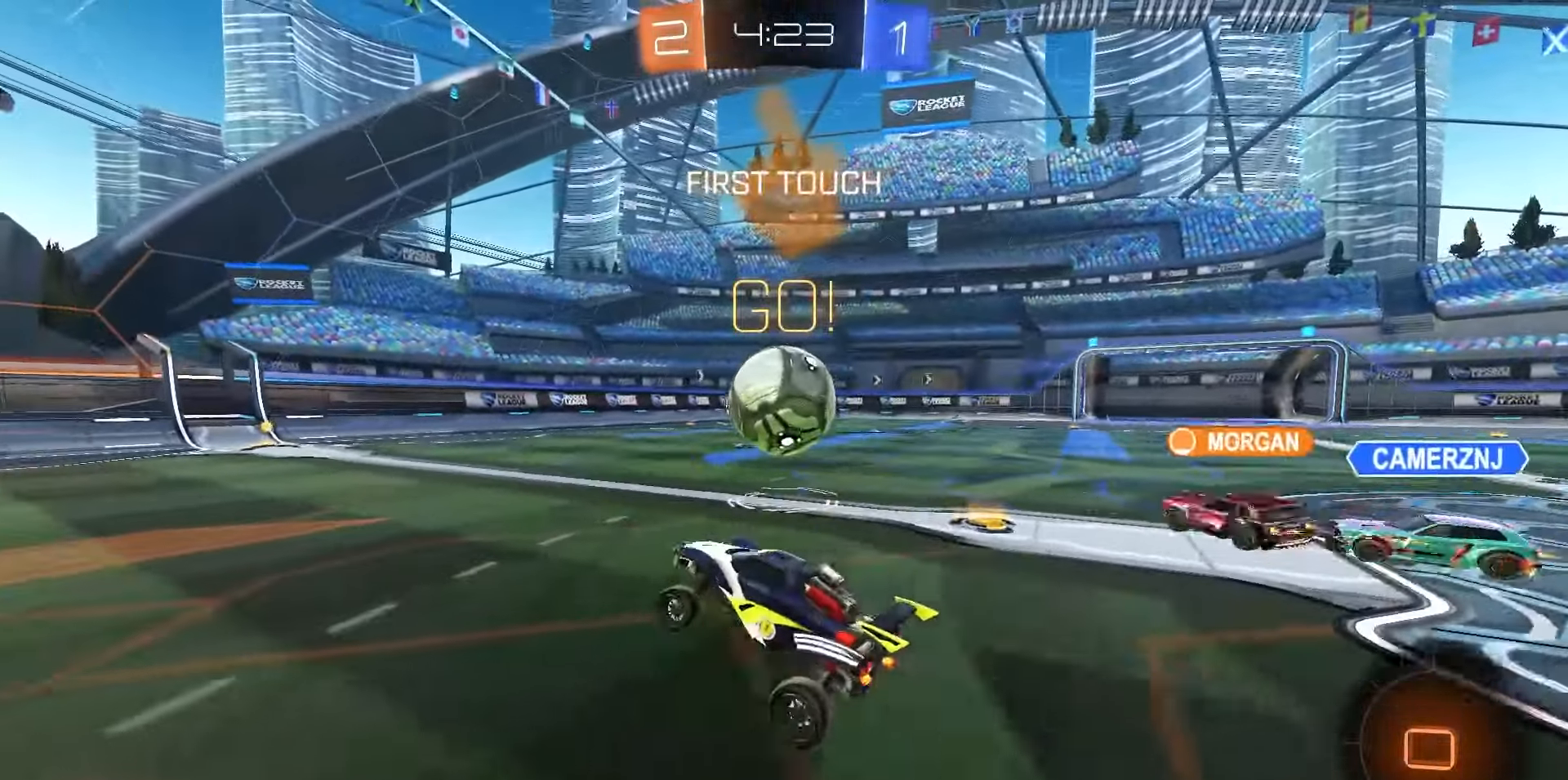
{"dt_ms": 500, "buttons": ["R2"], "left_stick": "center", "right_stick": "center", "events": []}
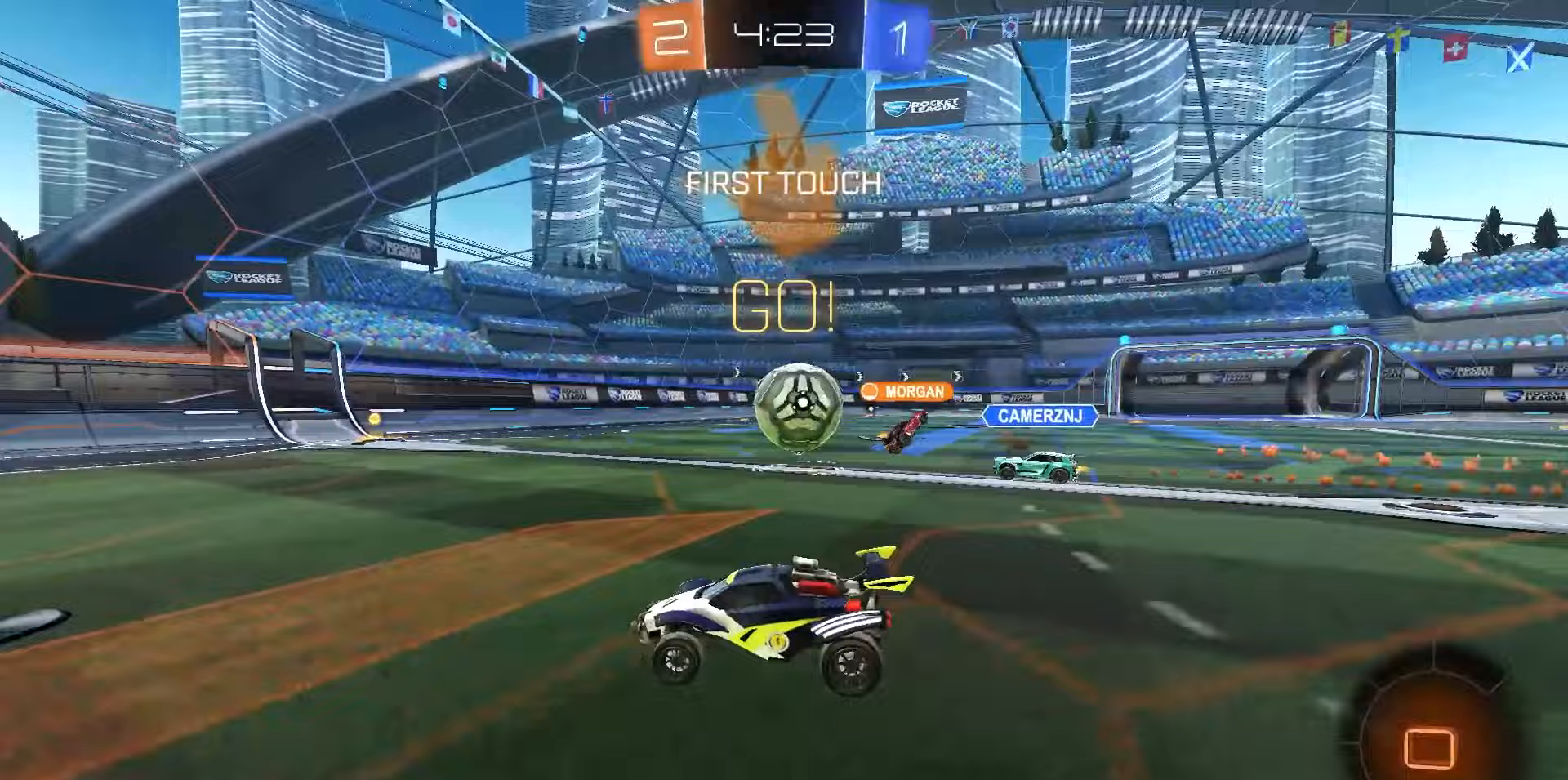
{"dt_ms": 500, "buttons": ["R2"], "left_stick": "left", "right_stick": "center", "events": [[400, "left_stick", "left"]]}
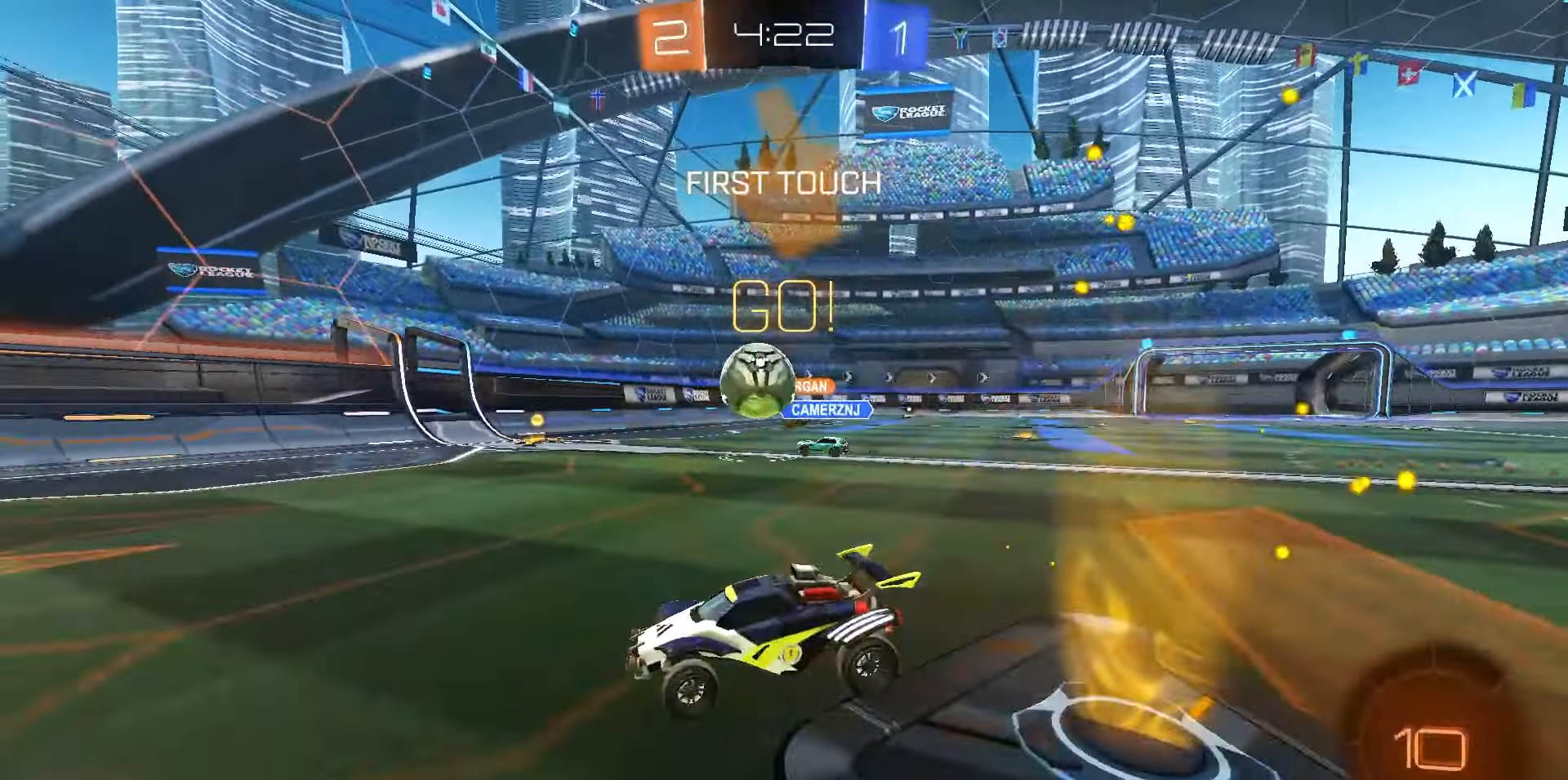
{"dt_ms": 500, "buttons": ["R1", "R2"], "left_stick": "center", "right_stick": "center", "events": [[133, "R1", "down"], [283, "left_stick", "center"]]}
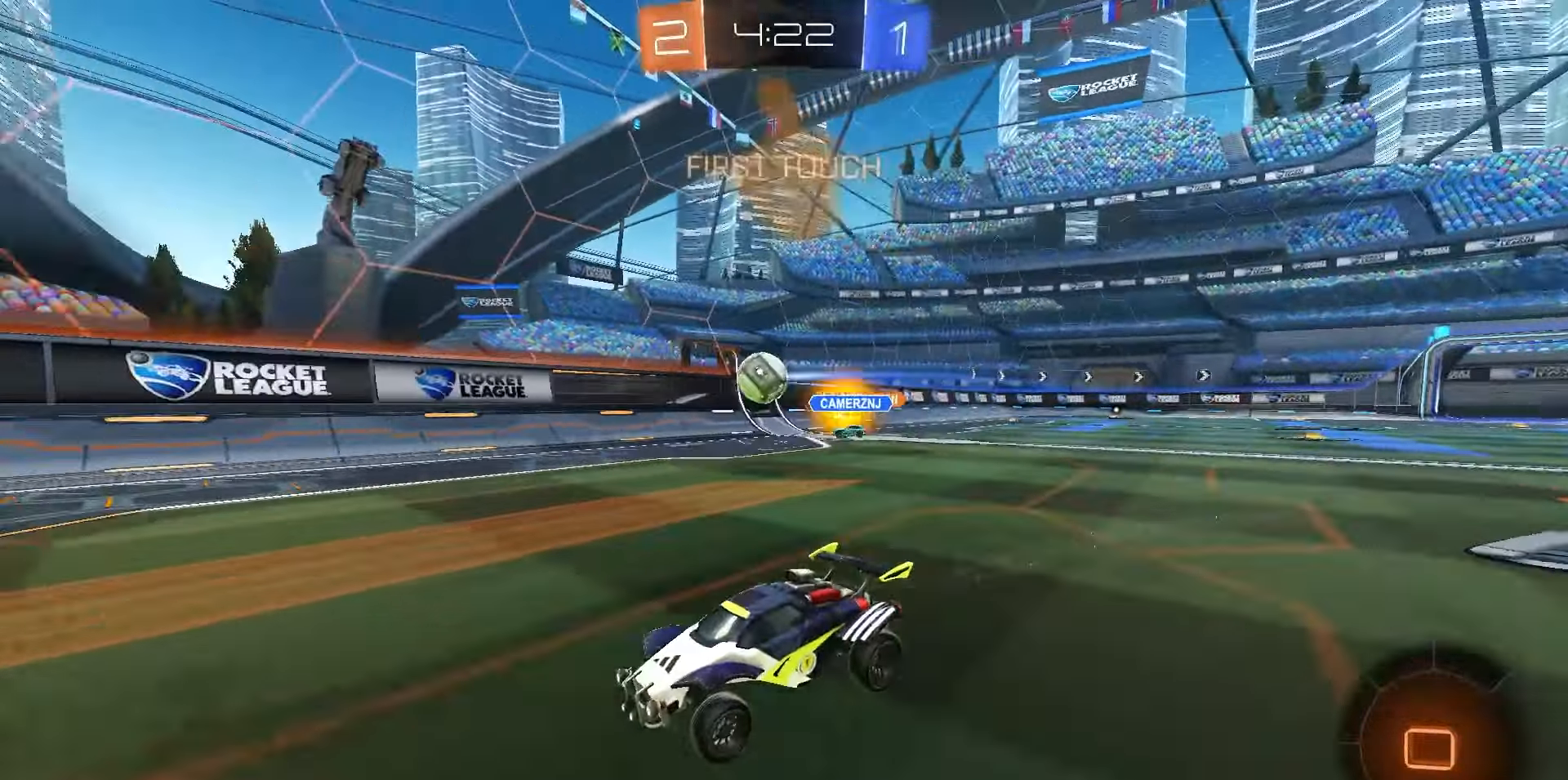
{"dt_ms": 500, "buttons": ["R1", "R2"], "left_stick": "center", "right_stick": "center", "events": [[383, "TRIANGLE", "down"], [483, "TRIANGLE", "up"]]}
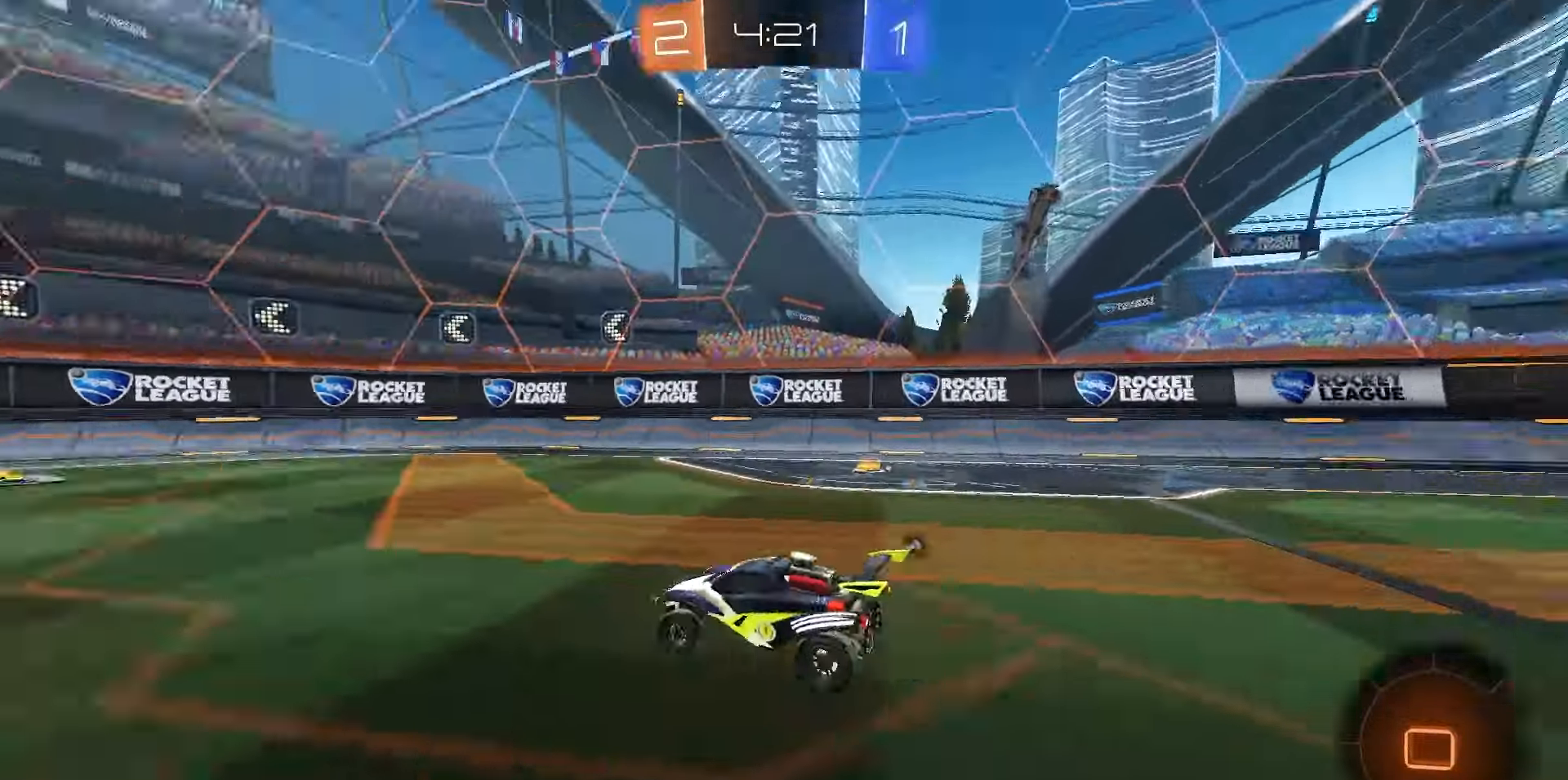
{"dt_ms": 500, "buttons": ["TRIANGLE", "R1", "R2"], "left_stick": "right", "right_stick": "center", "events": [[50, "left_stick", "left"], [100, "left_stick", "center"], [433, "left_stick", "right"], [483, "TRIANGLE", "down"]]}
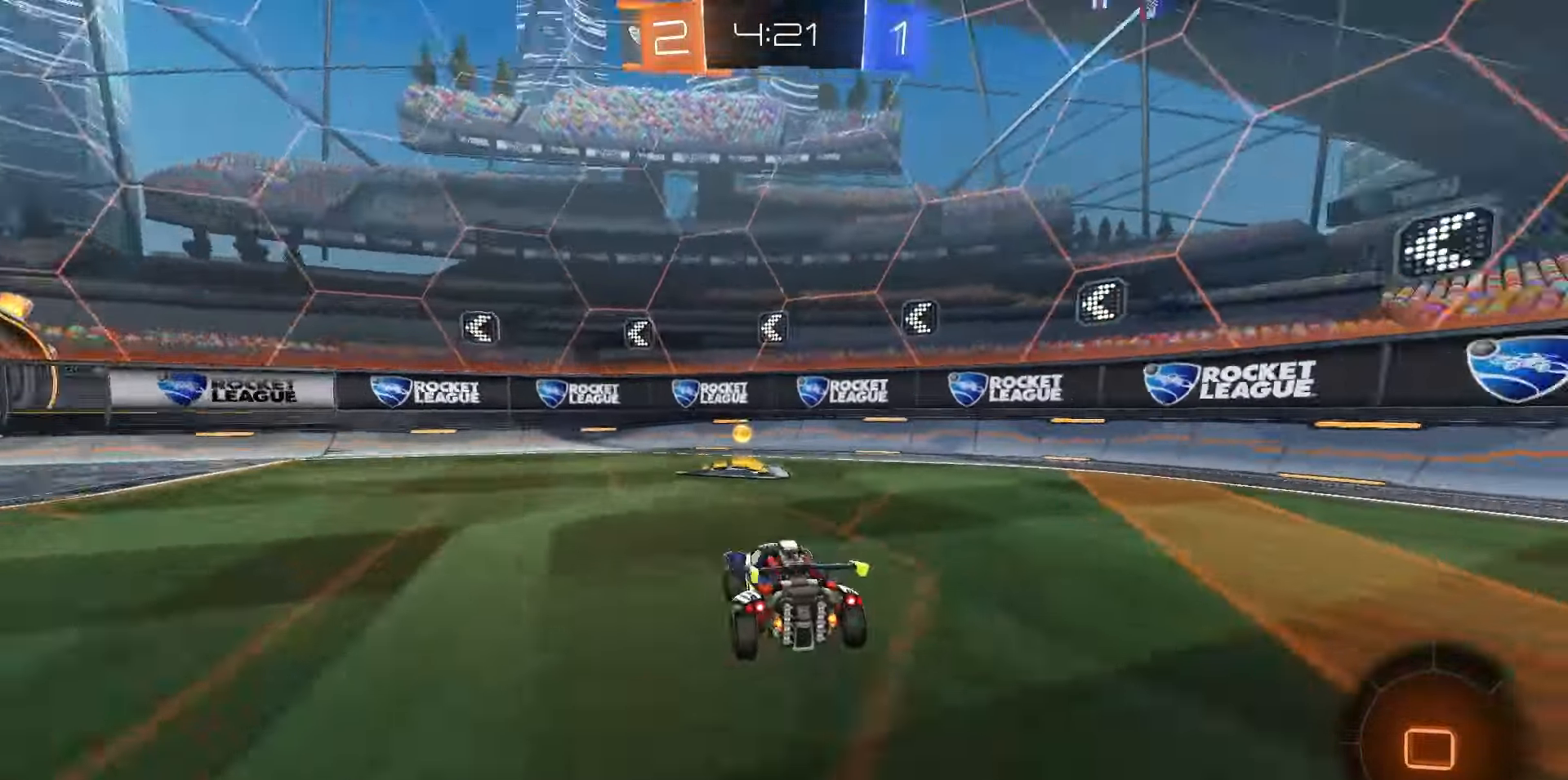
{"dt_ms": 500, "buttons": ["R2"], "left_stick": "left", "right_stick": "center", "events": [[50, "TRIANGLE", "up"], [50, "left_stick", "center"], [150, "R1", "up"], [150, "left_stick", "left"], [200, "L1", "down"], [333, "L1", "up"]]}
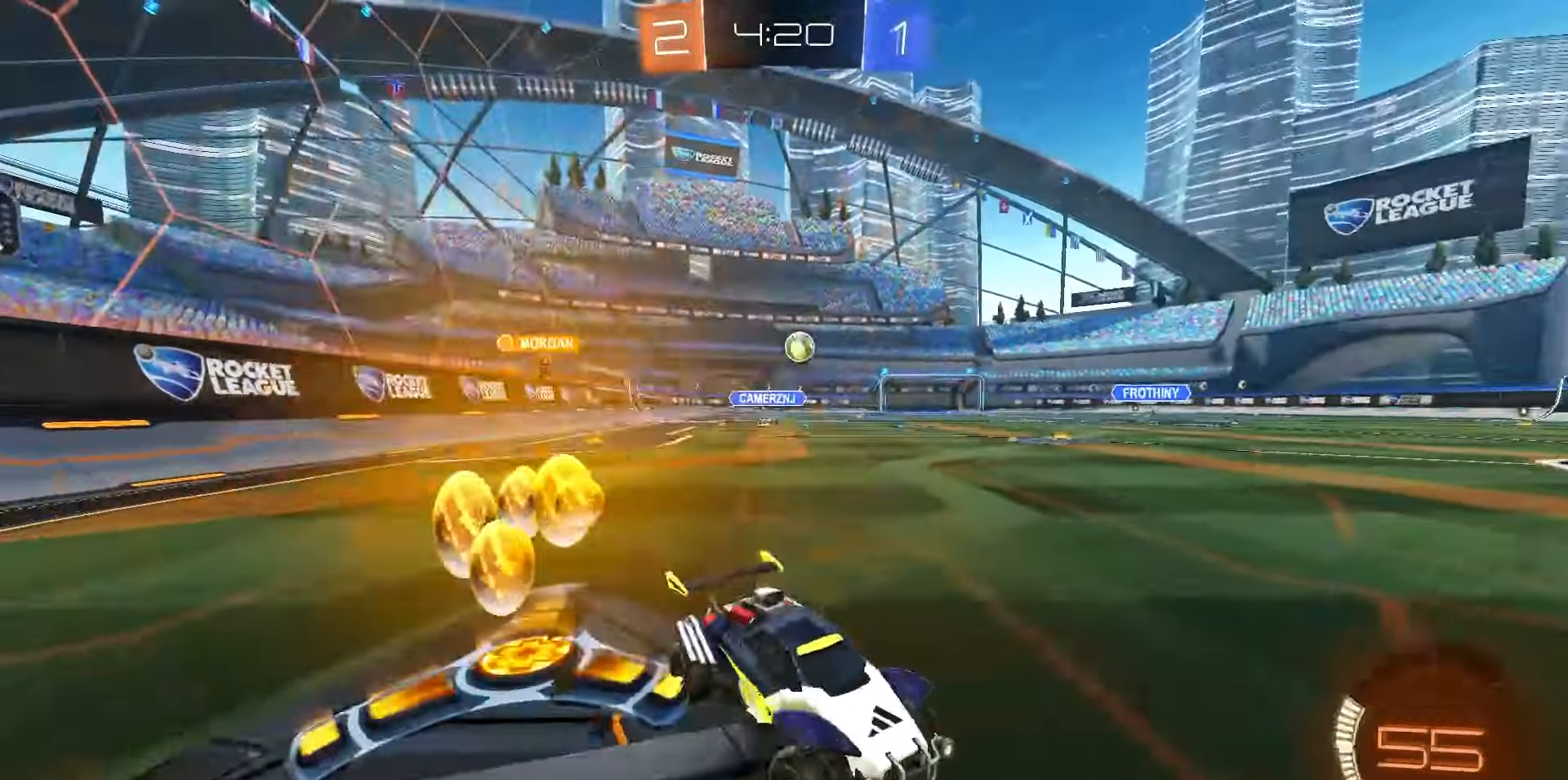
{"dt_ms": 500, "buttons": ["R2"], "left_stick": "center", "right_stick": "center", "events": [[317, "left_stick", "center"]]}
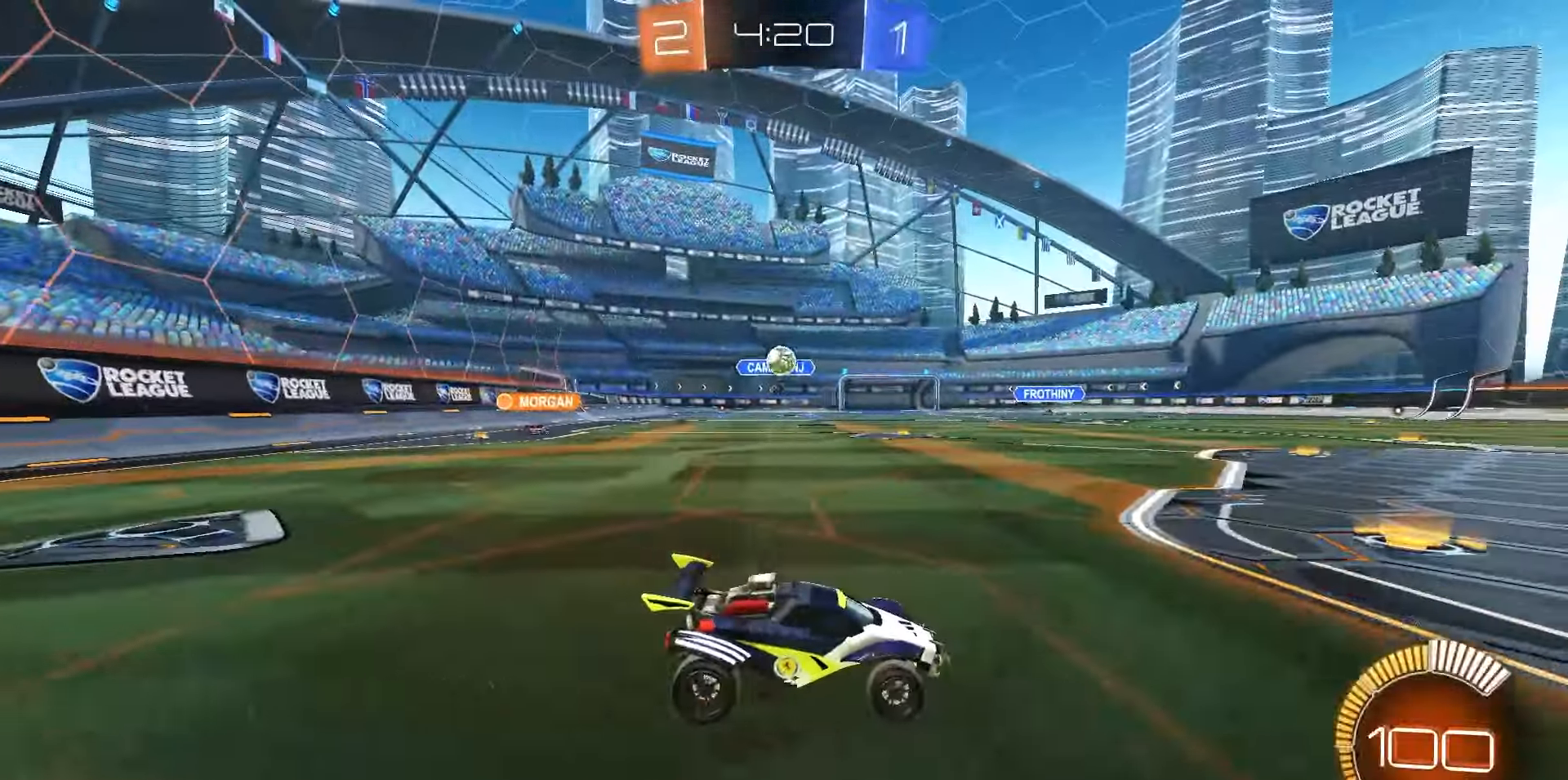
{"dt_ms": 500, "buttons": ["CROSS"], "left_stick": "center", "right_stick": "center", "events": [[317, "L2", "down"], [317, "R2", "up"], [483, "CROSS", "down"], [483, "L2", "up"]]}
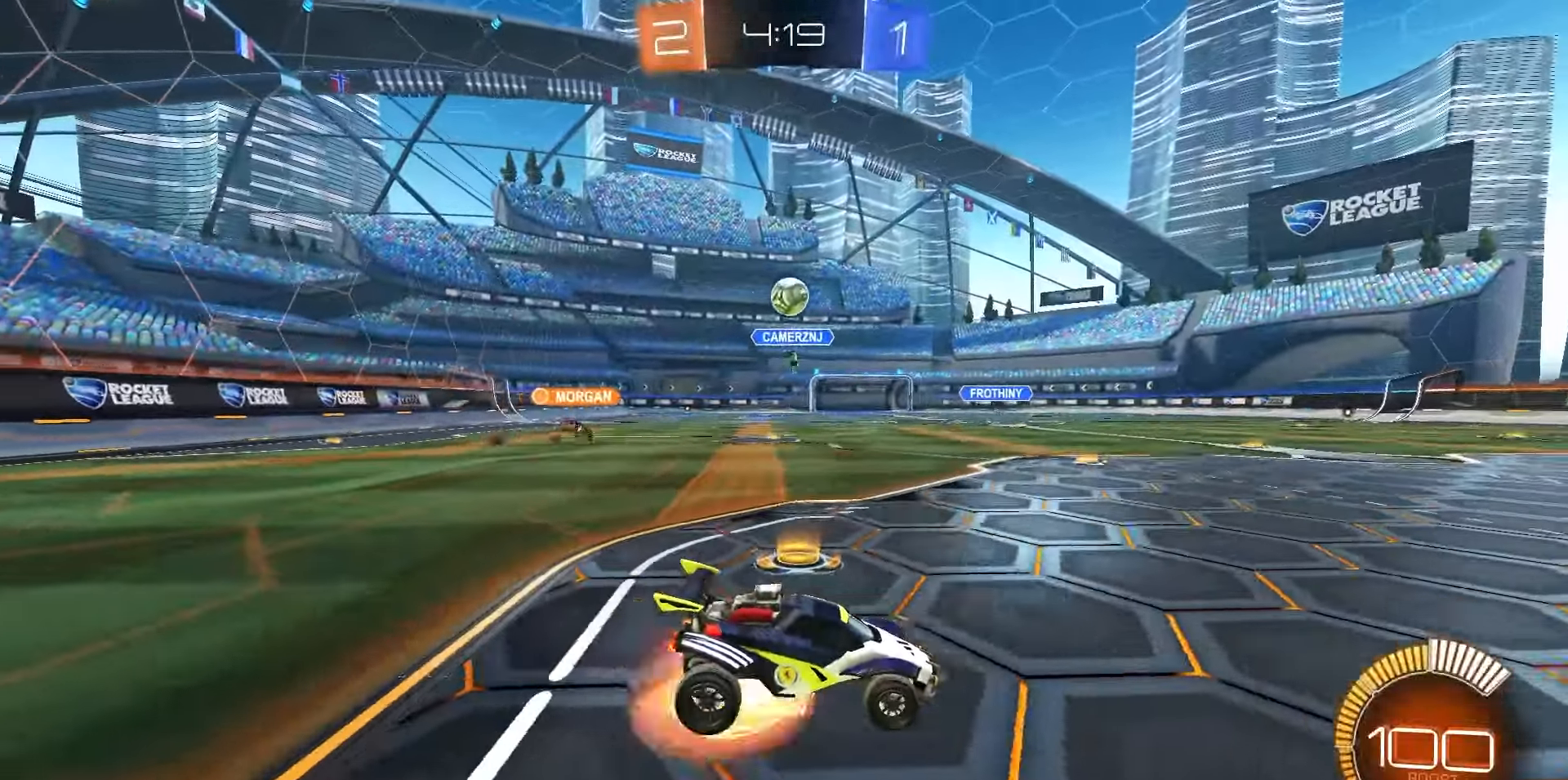
{"dt_ms": 500, "buttons": ["SQUARE", "R1", "R2"], "left_stick": "center", "right_stick": "center", "events": [[50, "R2", "down"], [67, "left_stick", "down"], [233, "CROSS", "up"], [283, "R1", "down"], [283, "left_stick", "center"], [300, "SQUARE", "down"]]}
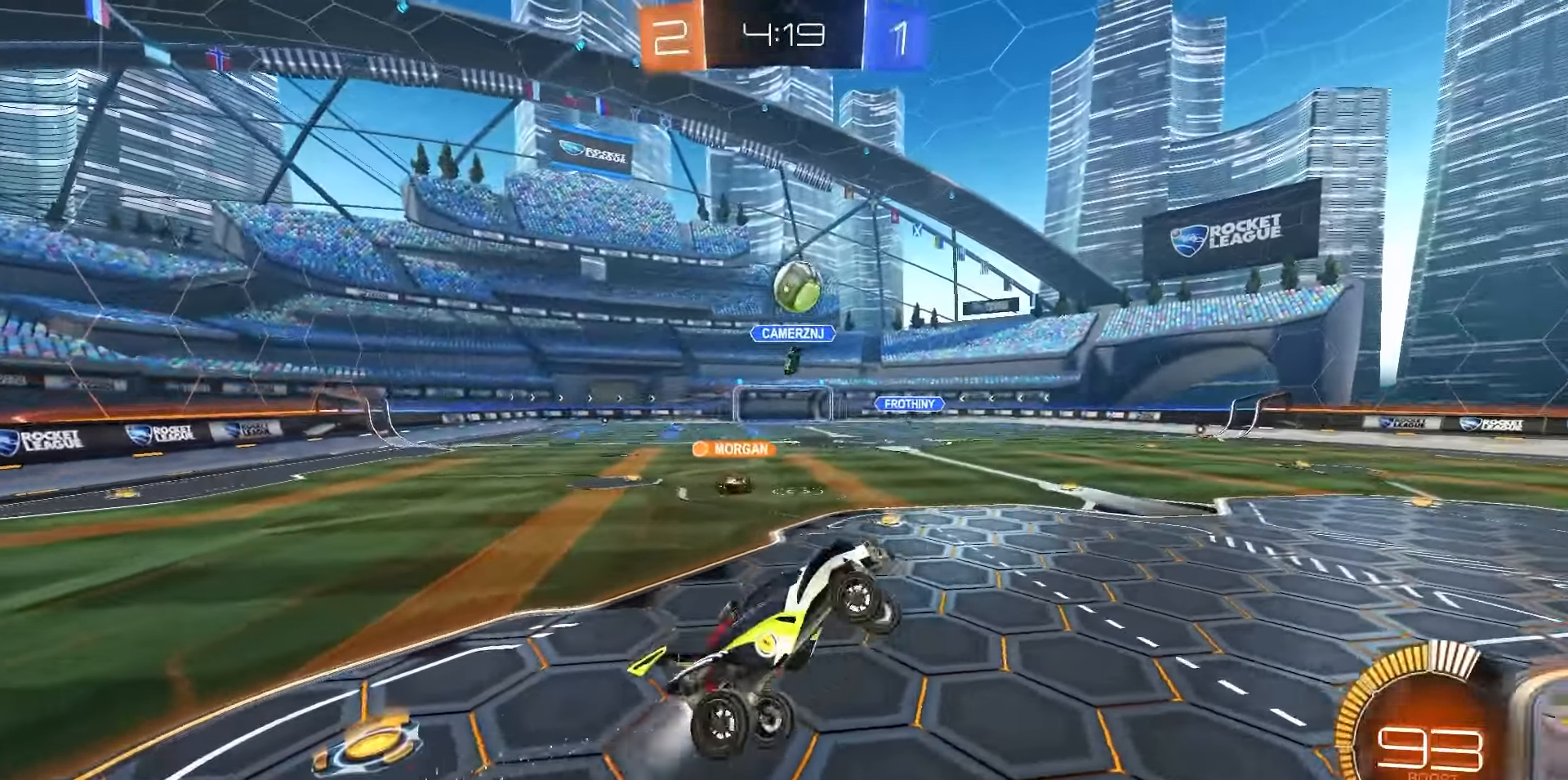
{"dt_ms": 1000, "buttons": ["R2"], "left_stick": "down", "right_stick": "center", "events": [[267, "left_stick", "down"], [400, "left_stick", "center"], [517, "left_stick", "up"], [667, "R1", "up"], [717, "SQUARE", "up"], [800, "CROSS", "down"], [883, "left_stick", "left"], [933, "left_stick", "down"], [950, "CROSS", "up"]]}
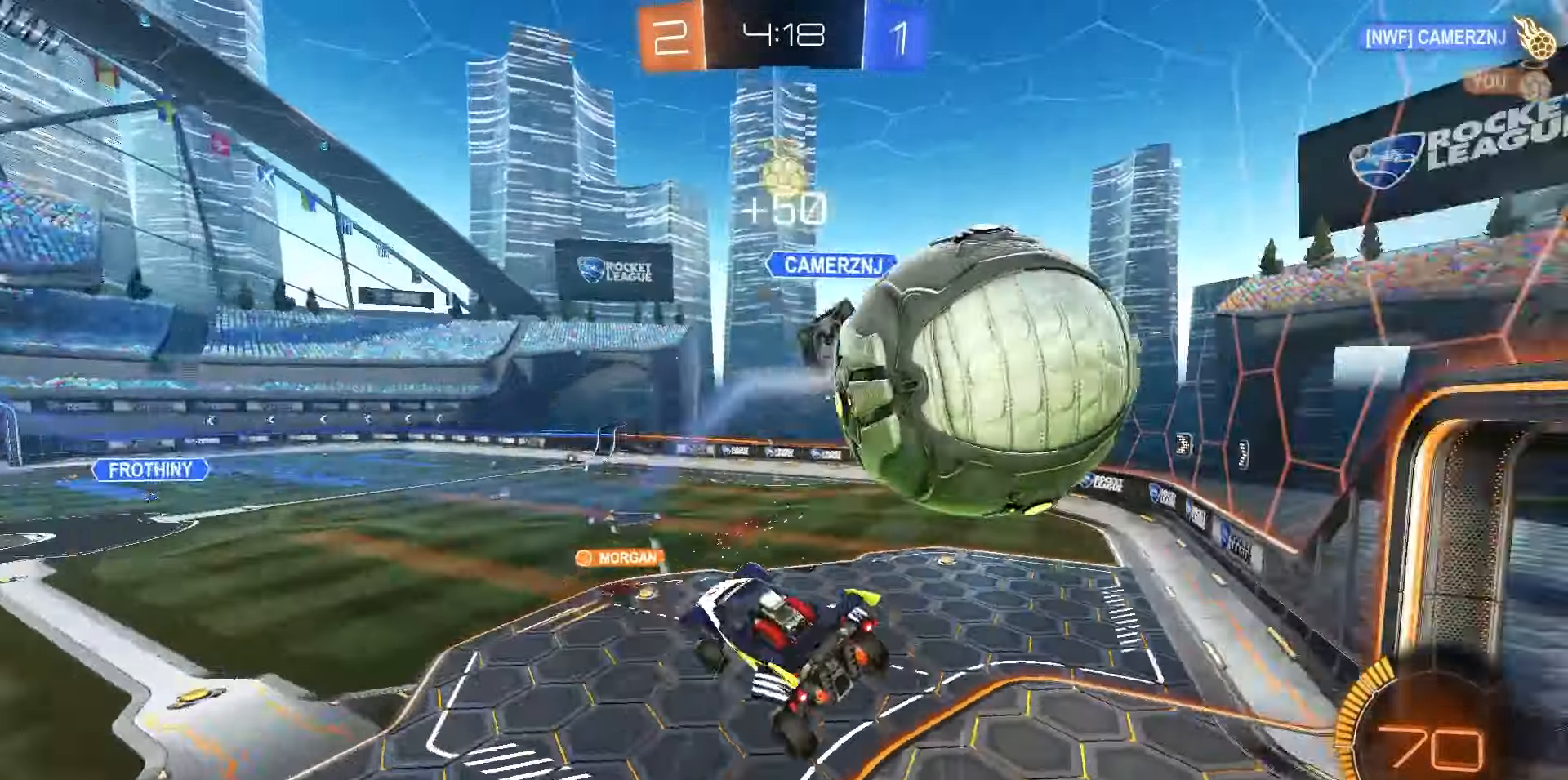
{"dt_ms": 500, "buttons": ["R2"], "left_stick": "down-right", "right_stick": "center", "events": [[67, "left_stick", "center"], [183, "left_stick", "up-left"], [333, "left_stick", "down-left"], [450, "left_stick", "down-right"]]}
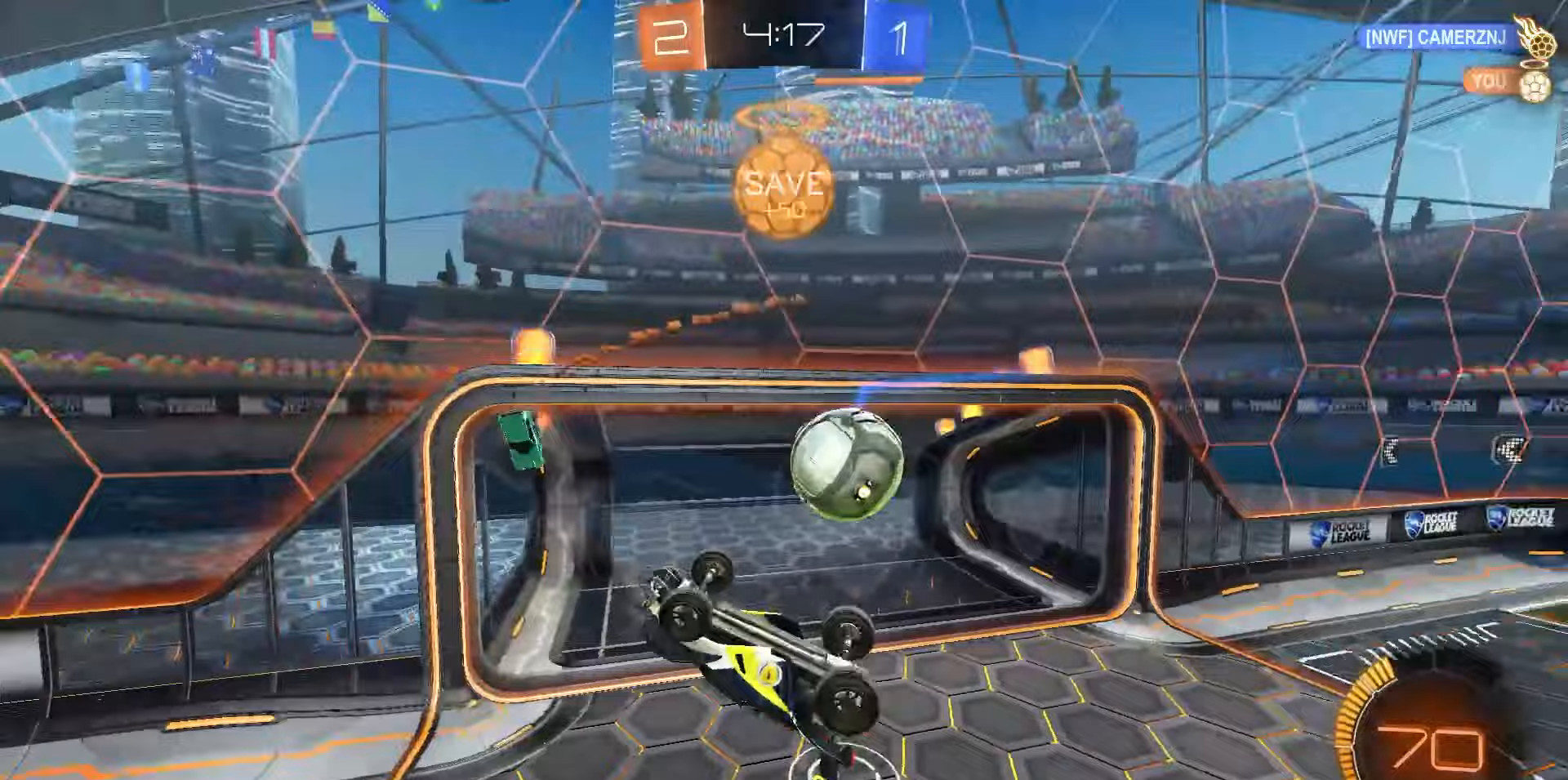
{"dt_ms": 500, "buttons": ["SQUARE", "R2"], "left_stick": "center", "right_stick": "center", "events": [[133, "left_stick", "center"], [333, "SQUARE", "down"]]}
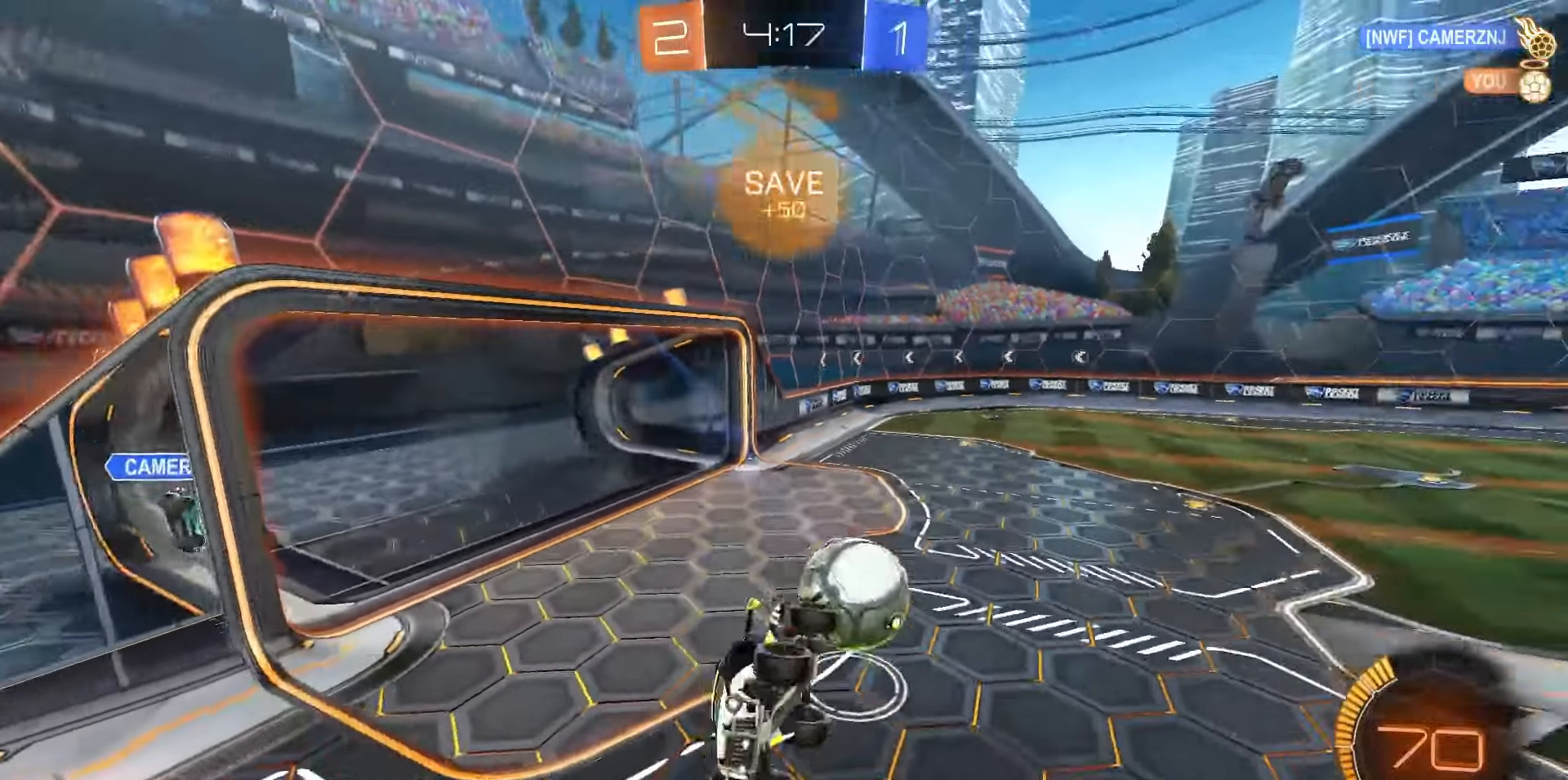
{"dt_ms": 500, "buttons": ["R2"], "left_stick": "right", "right_stick": "center", "events": [[83, "SQUARE", "up"], [317, "left_stick", "right"]]}
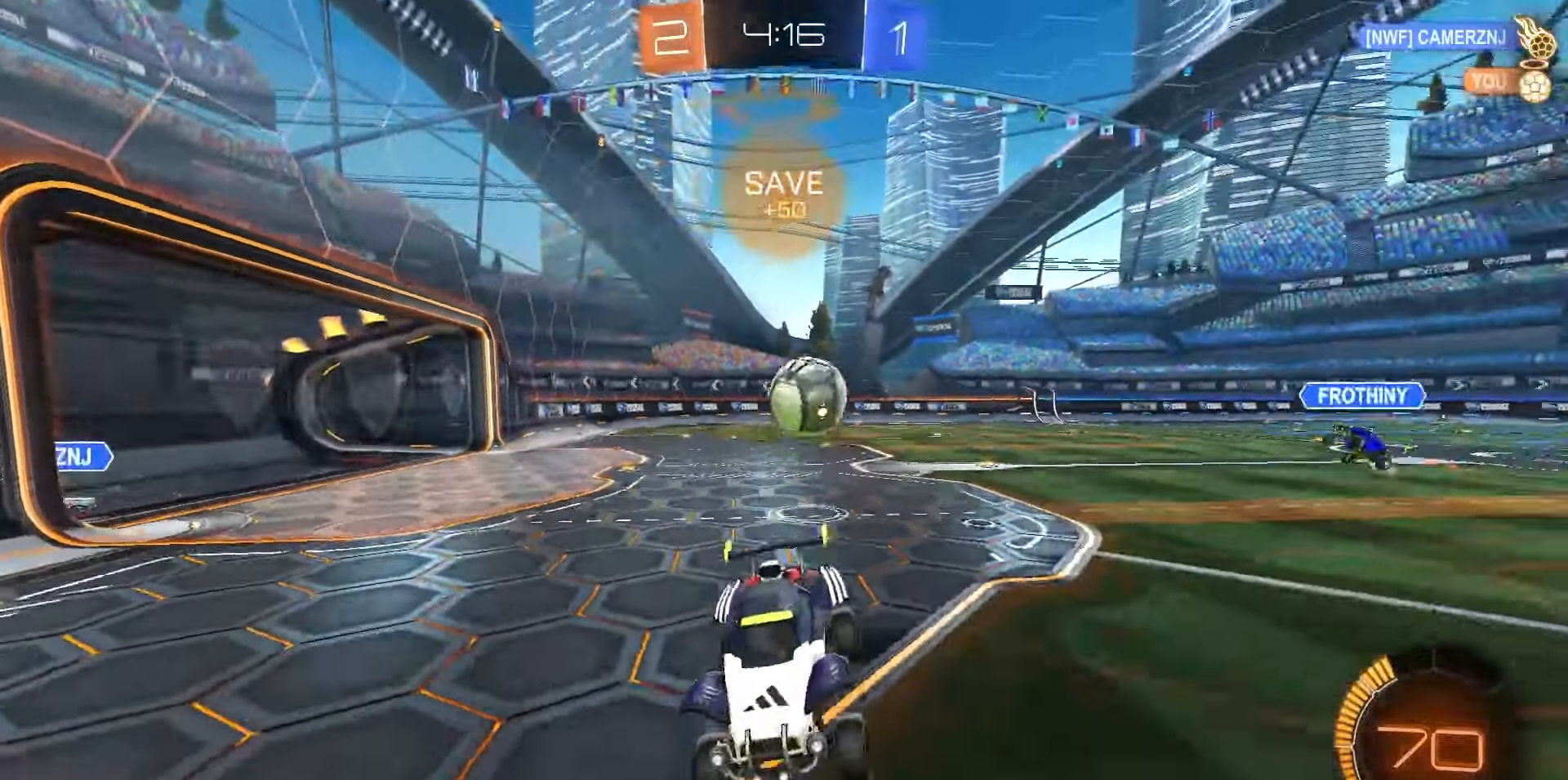
{"dt_ms": 500, "buttons": ["R2"], "left_stick": "right", "right_stick": "center", "events": []}
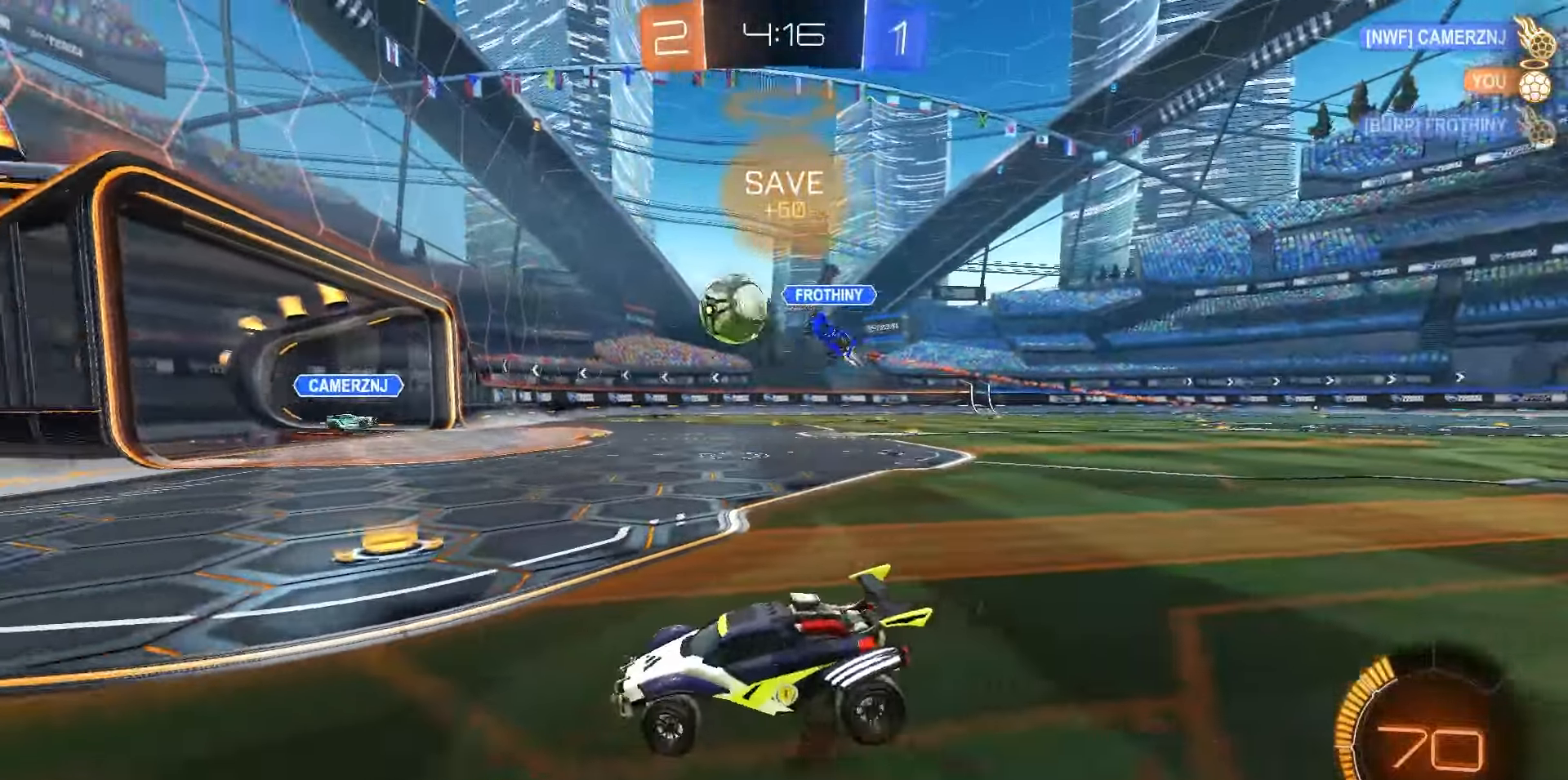
{"dt_ms": 500, "buttons": ["R2"], "left_stick": "right", "right_stick": "center", "events": []}
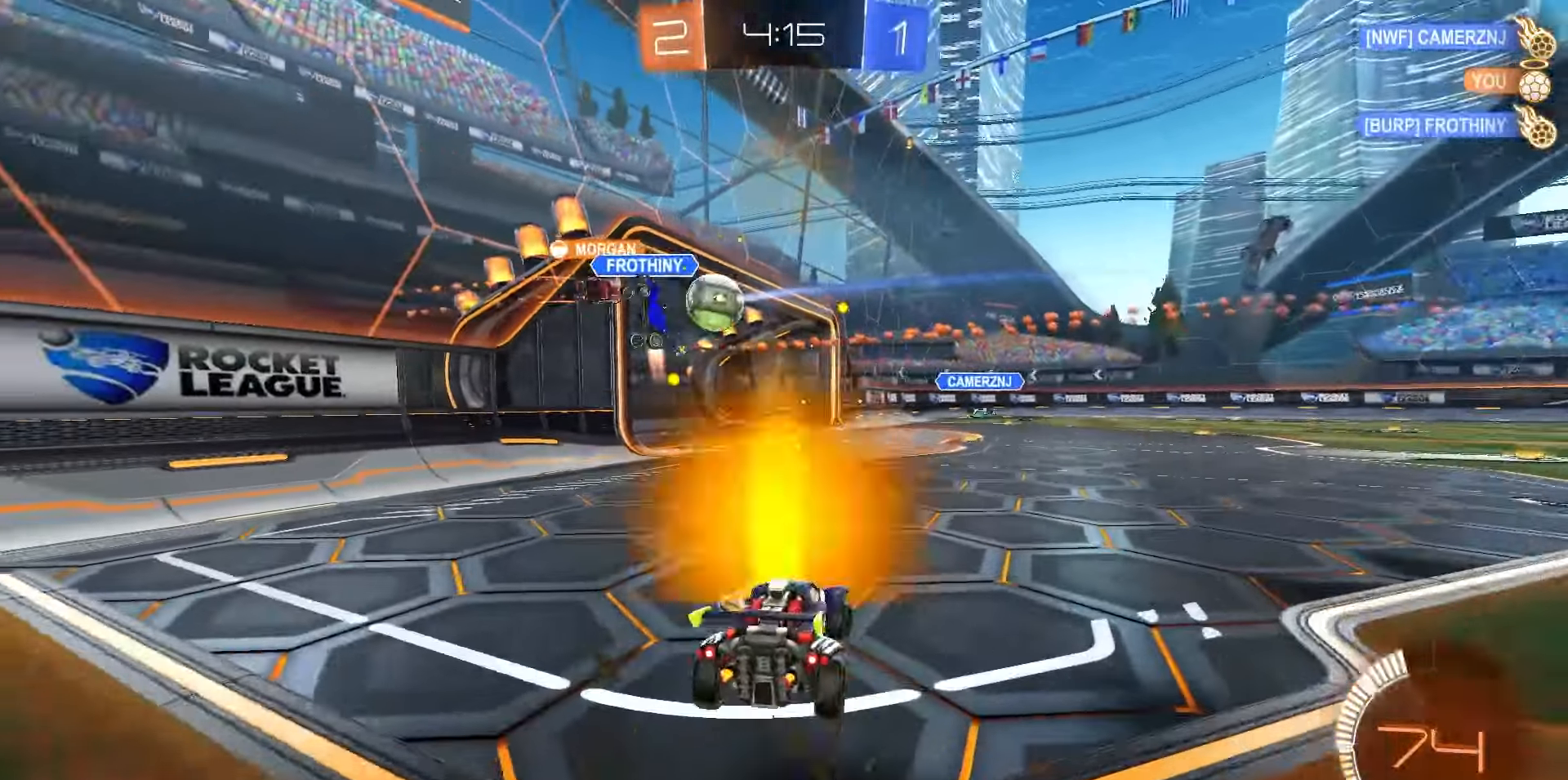
{"dt_ms": 500, "buttons": ["TRIANGLE", "R2"], "left_stick": "center", "right_stick": "center", "events": [[333, "left_stick", "center"], [433, "TRIANGLE", "down"]]}
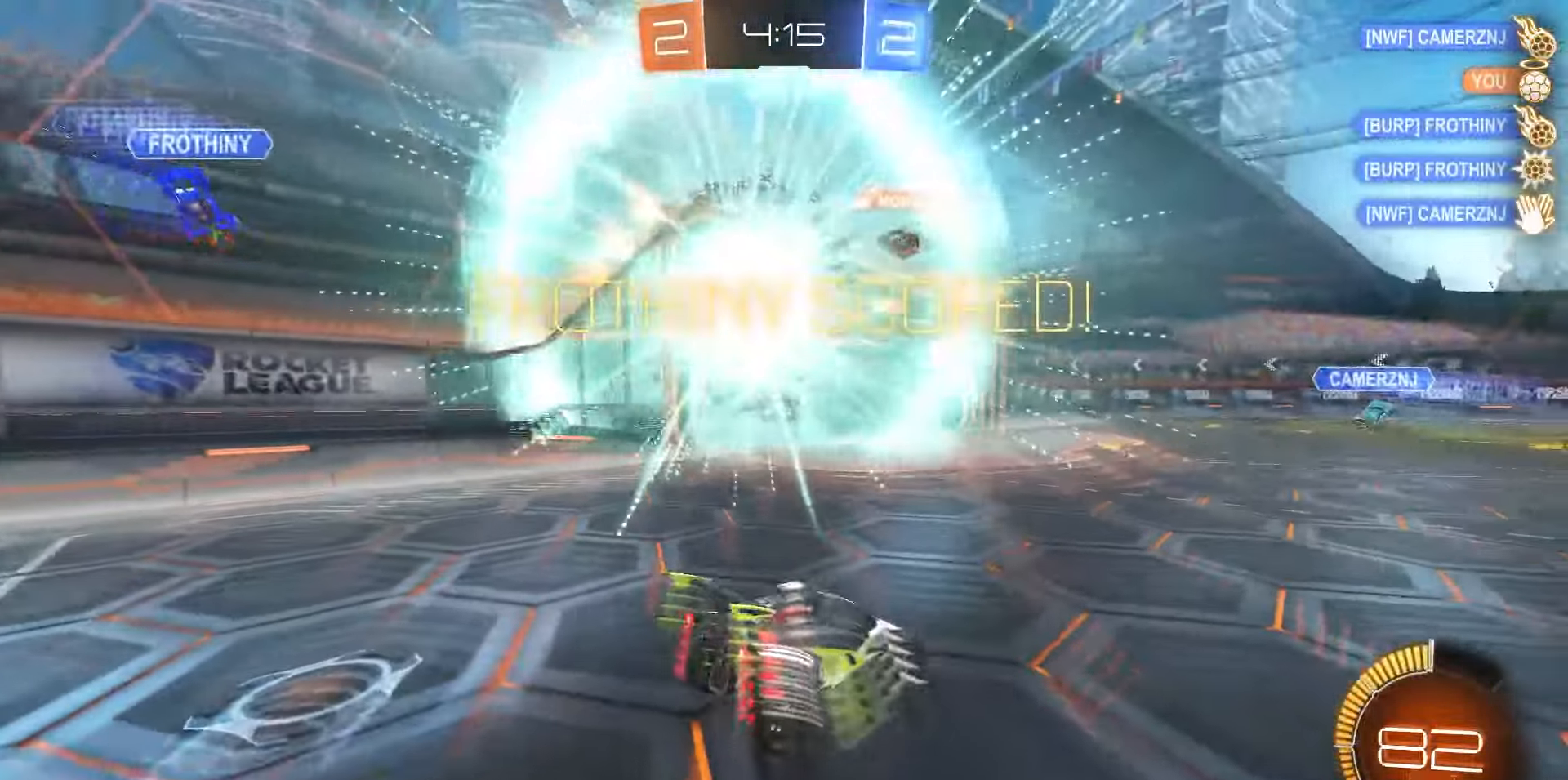
{"dt_ms": 500, "buttons": ["L1"], "left_stick": "right", "right_stick": "center", "events": [[17, "TRIANGLE", "up"], [133, "R2", "up"], [233, "L1", "down"], [267, "left_stick", "right"]]}
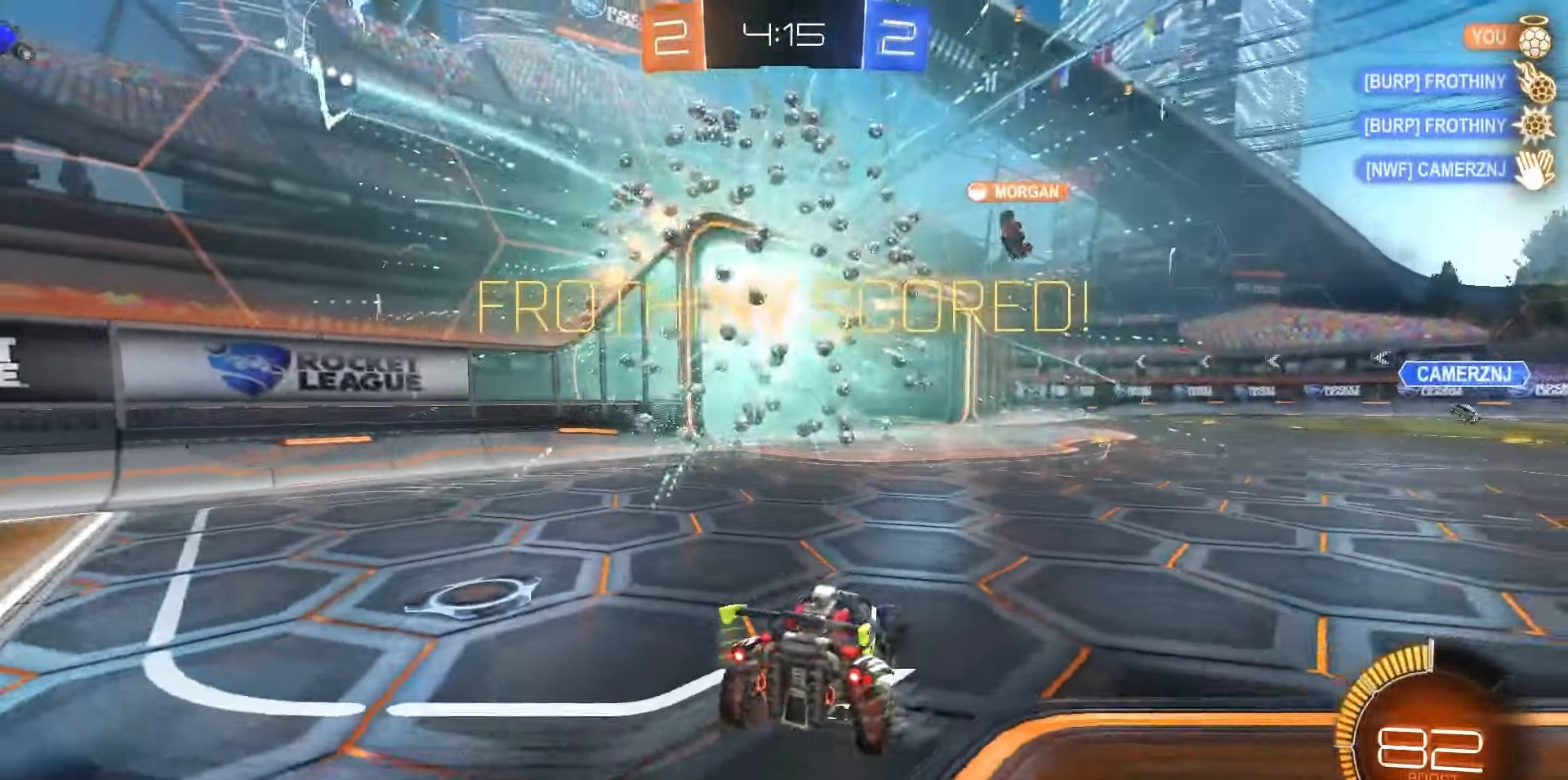
{"dt_ms": 500, "buttons": ["L1"], "left_stick": "center", "right_stick": "center", "events": [[17, "CROSS", "down"], [100, "left_stick", "down"], [150, "CROSS", "up"], [317, "CROSS", "down"], [467, "CROSS", "up"], [483, "left_stick", "center"]]}
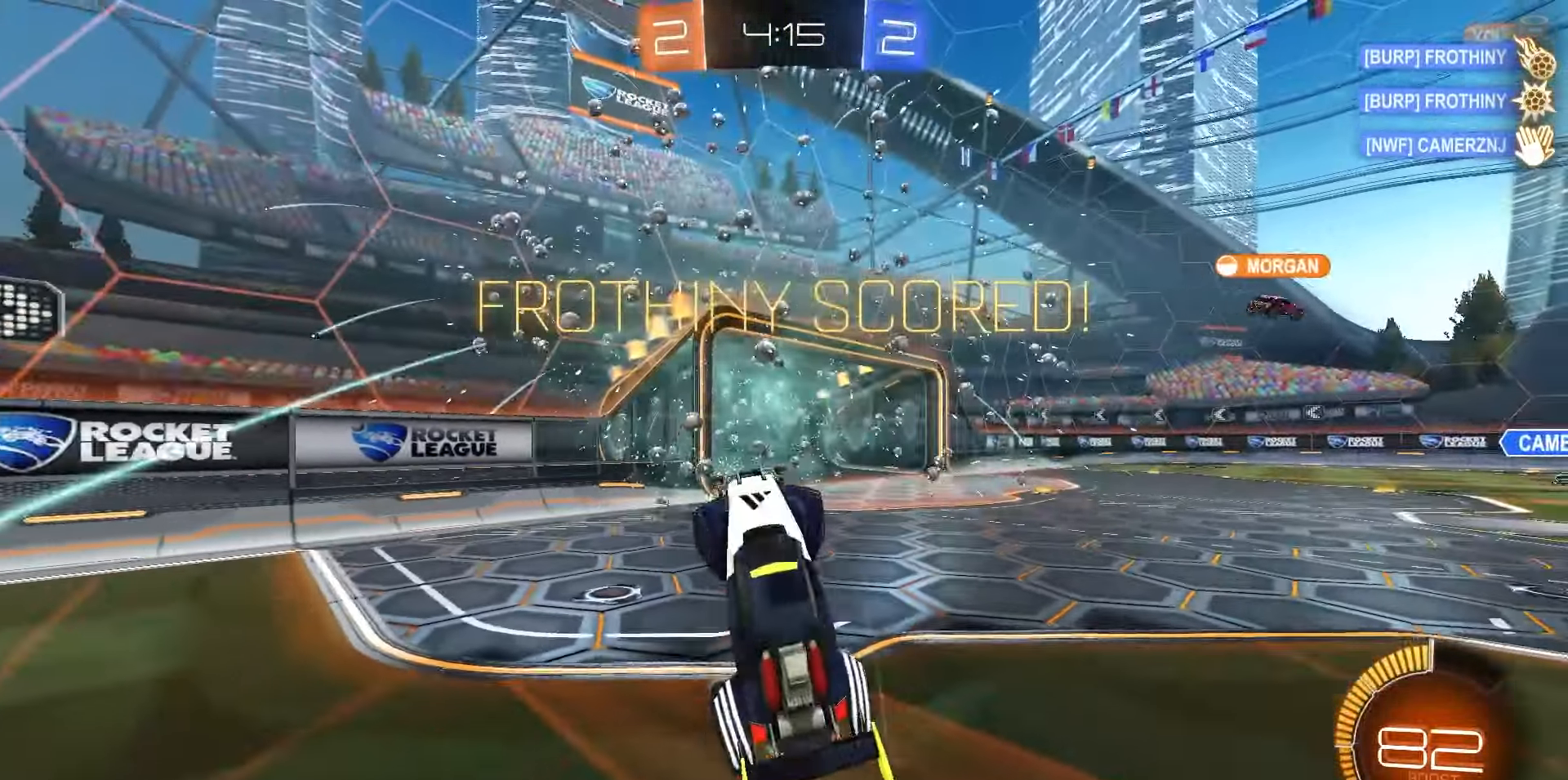
{"dt_ms": 500, "buttons": ["SQUARE", "L1", "R1"], "left_stick": "up", "right_stick": "center", "events": [[83, "left_stick", "up"], [133, "SQUARE", "down"], [167, "R1", "down"]]}
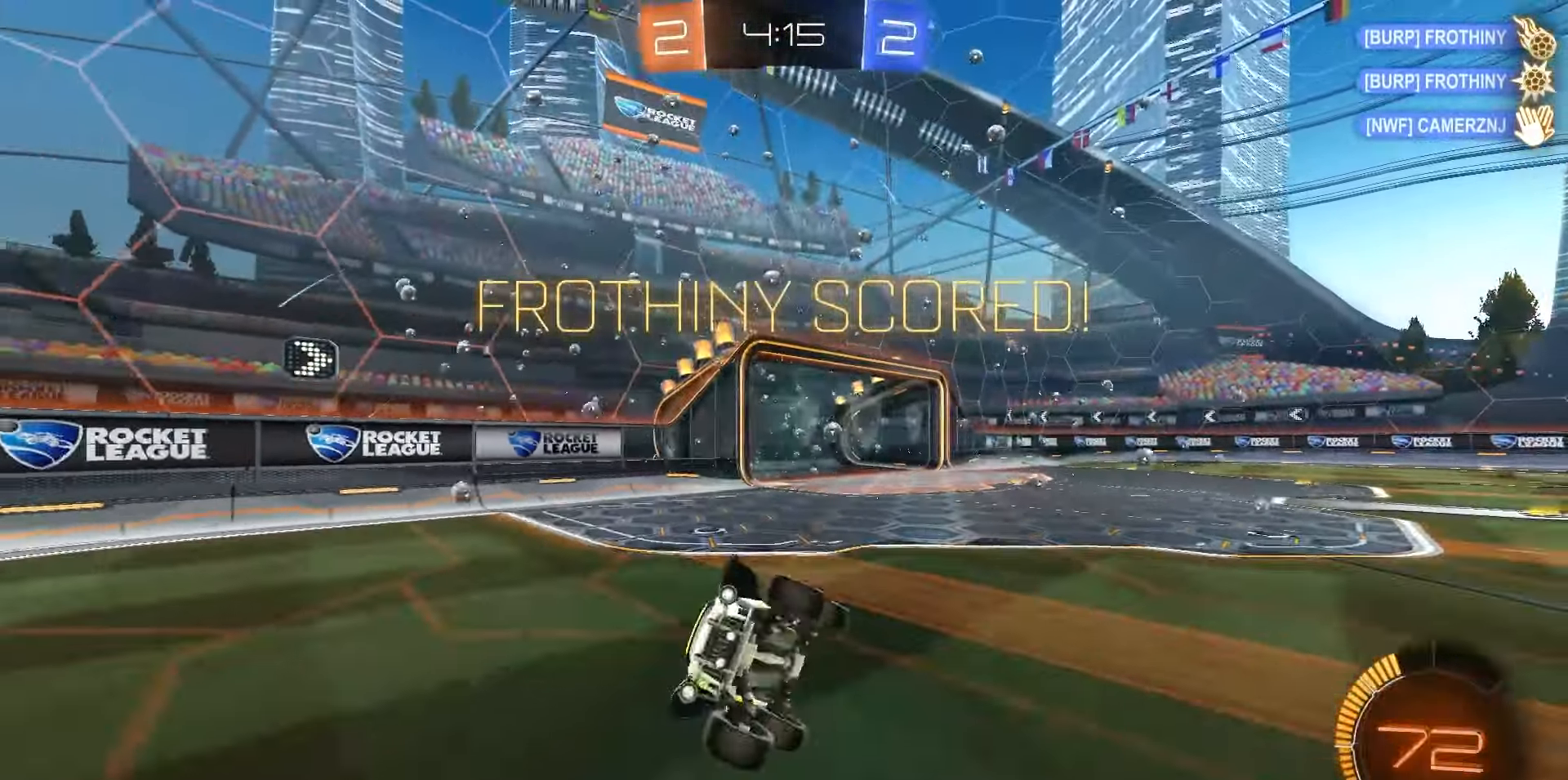
{"dt_ms": 1000, "buttons": ["CIRCLE", "L1", "R1"], "left_stick": "down-left", "right_stick": "center", "events": [[67, "SQUARE", "up"], [150, "TRIANGLE", "down"], [183, "left_stick", "center"], [233, "TRIANGLE", "up"], [450, "left_stick", "up"], [567, "left_stick", "center"], [683, "left_stick", "left"], [767, "CROSS", "down"], [817, "left_stick", "down-left"], [850, "CROSS", "up"], [933, "CIRCLE", "down"]]}
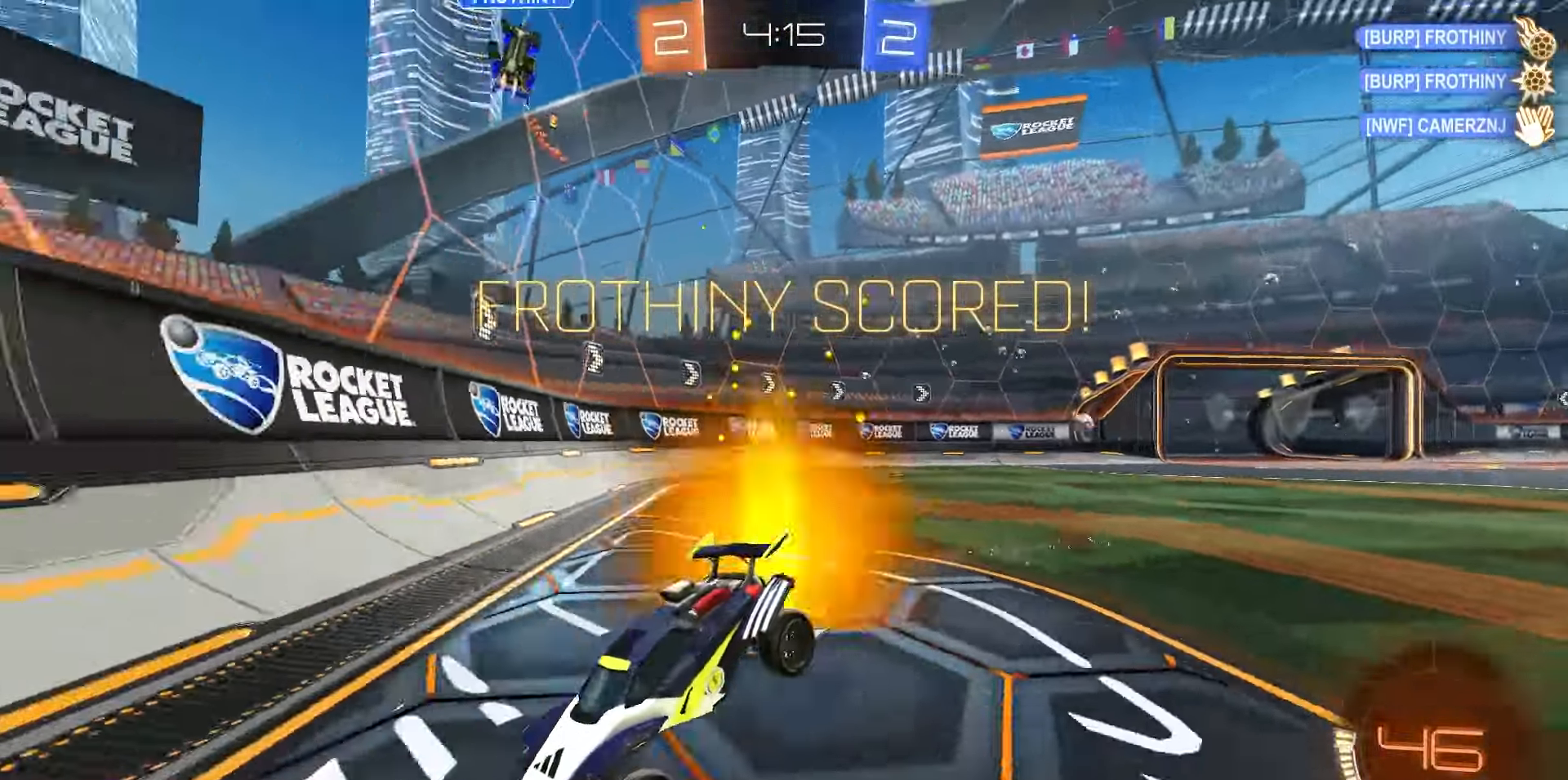
{"dt_ms": 500, "buttons": ["CROSS", "L1", "R1"], "left_stick": "center", "right_stick": "center", "events": [[83, "CIRCLE", "up"], [117, "left_stick", "left"], [167, "CROSS", "down"], [233, "CROSS", "up"], [467, "CROSS", "down"], [500, "left_stick", "center"]]}
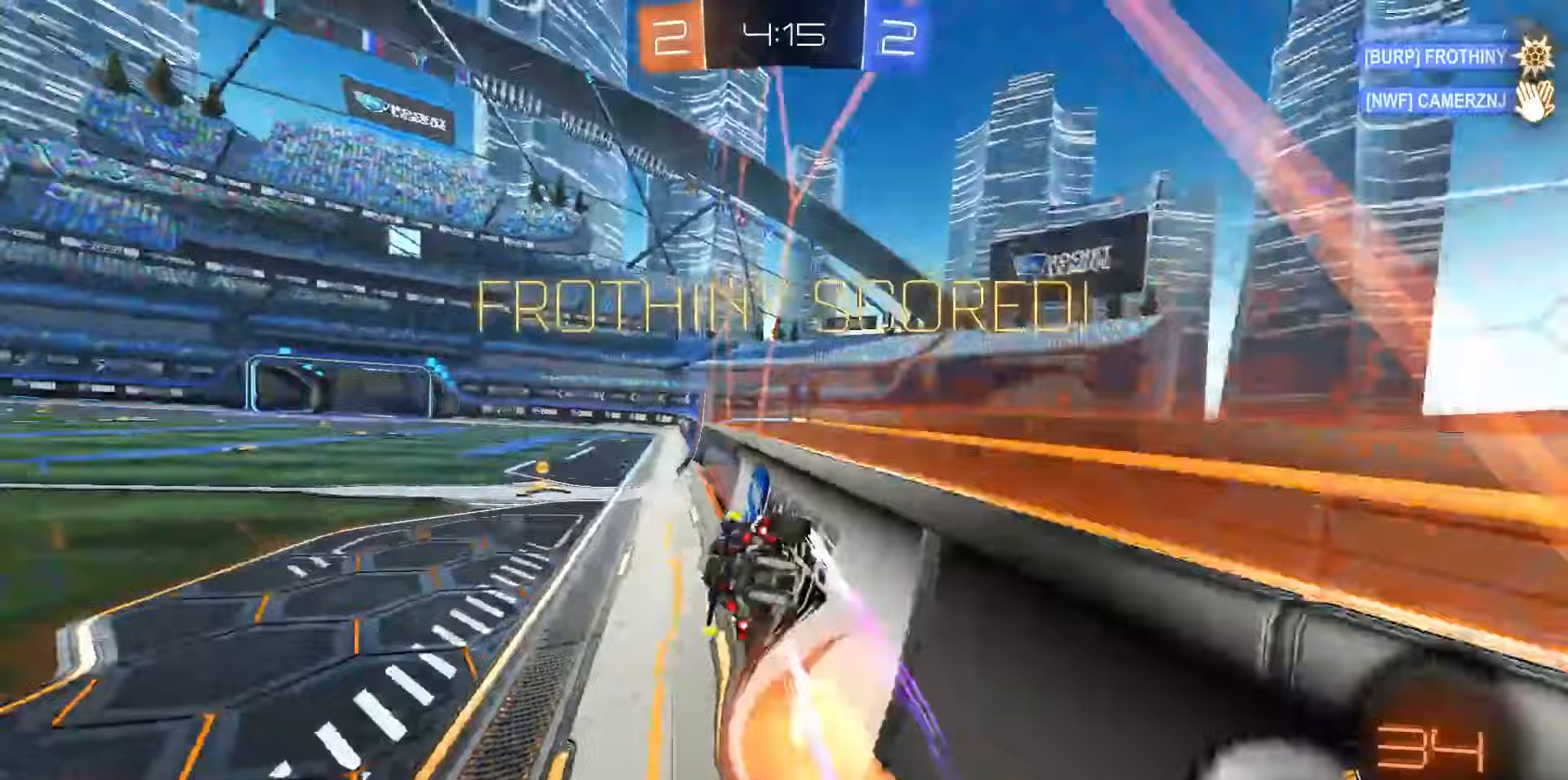
{"dt_ms": 500, "buttons": ["CROSS", "L1", "R1"], "left_stick": "right", "right_stick": "center", "events": [[17, "CROSS", "up"], [33, "left_stick", "right"], [67, "CROSS", "down"], [150, "CROSS", "up"], [233, "CROSS", "down"], [300, "CROSS", "up"], [350, "CROSS", "down"], [433, "CROSS", "up"], [500, "CROSS", "down"]]}
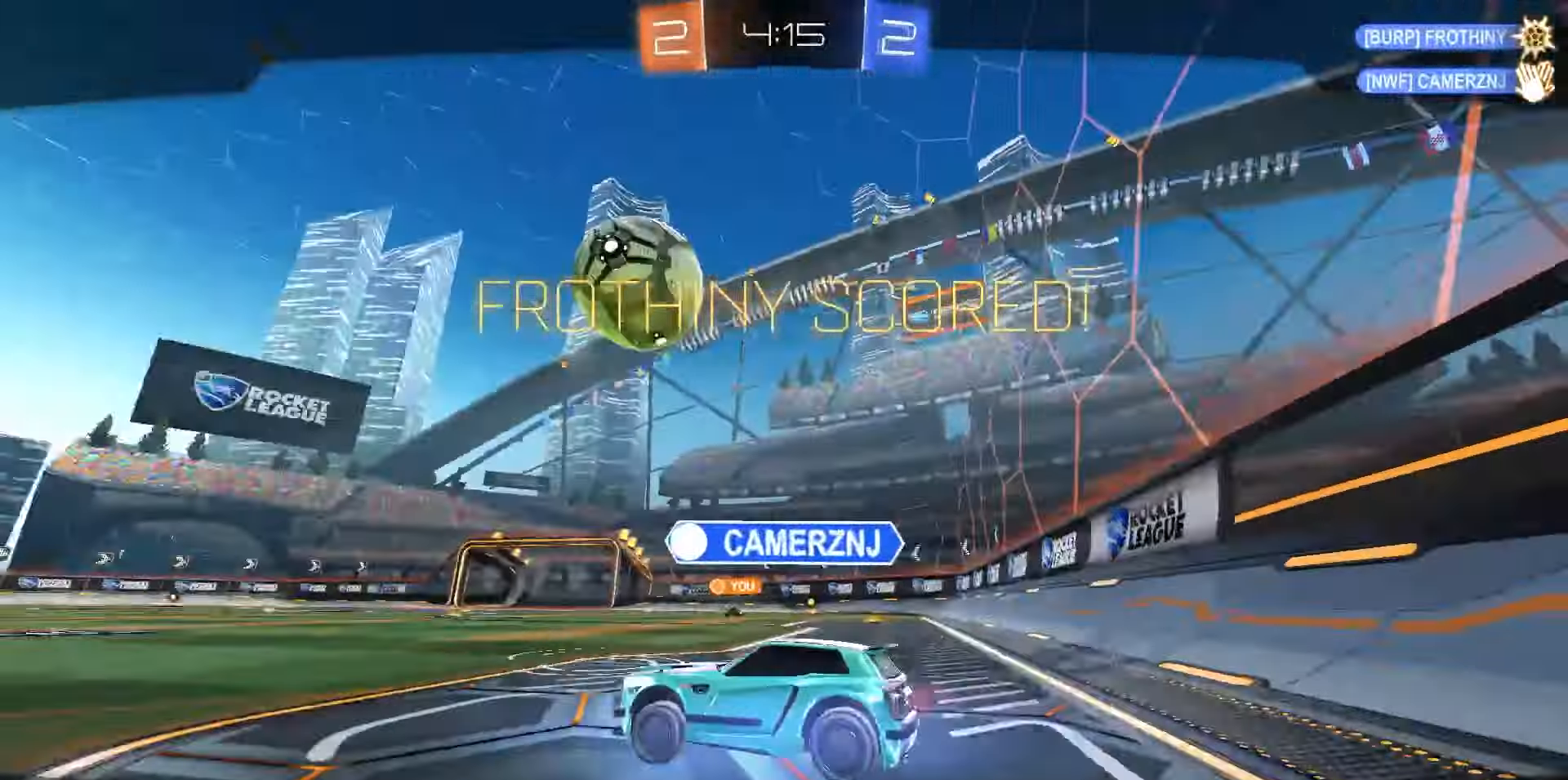
{"dt_ms": 500, "buttons": [], "left_stick": "center", "right_stick": "center", "events": [[83, "CROSS", "up"], [100, "L1", "up"], [150, "CROSS", "down"], [167, "R1", "up"], [183, "left_stick", "center"], [217, "CROSS", "up"]]}
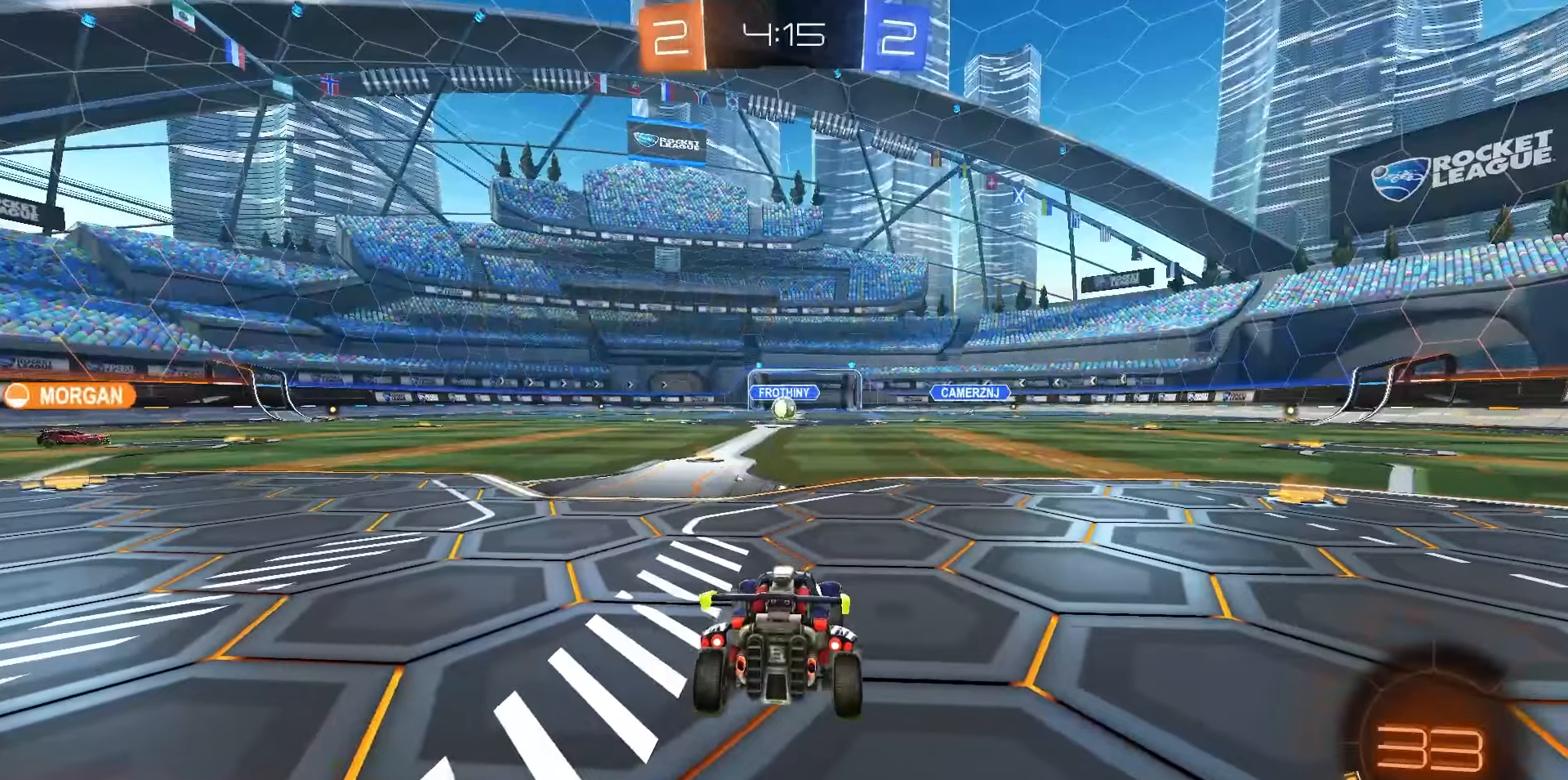
{"dt_ms": 500, "buttons": ["TRIANGLE", "R2", "DPAD_UP"], "left_stick": "center", "right_stick": "center", "events": [[150, "R2", "down"], [217, "TRIANGLE", "down"], [233, "DPAD_UP", "down"], [267, "TRIANGLE", "up"], [350, "TRIANGLE", "down"], [417, "TRIANGLE", "up"], [500, "TRIANGLE", "down"]]}
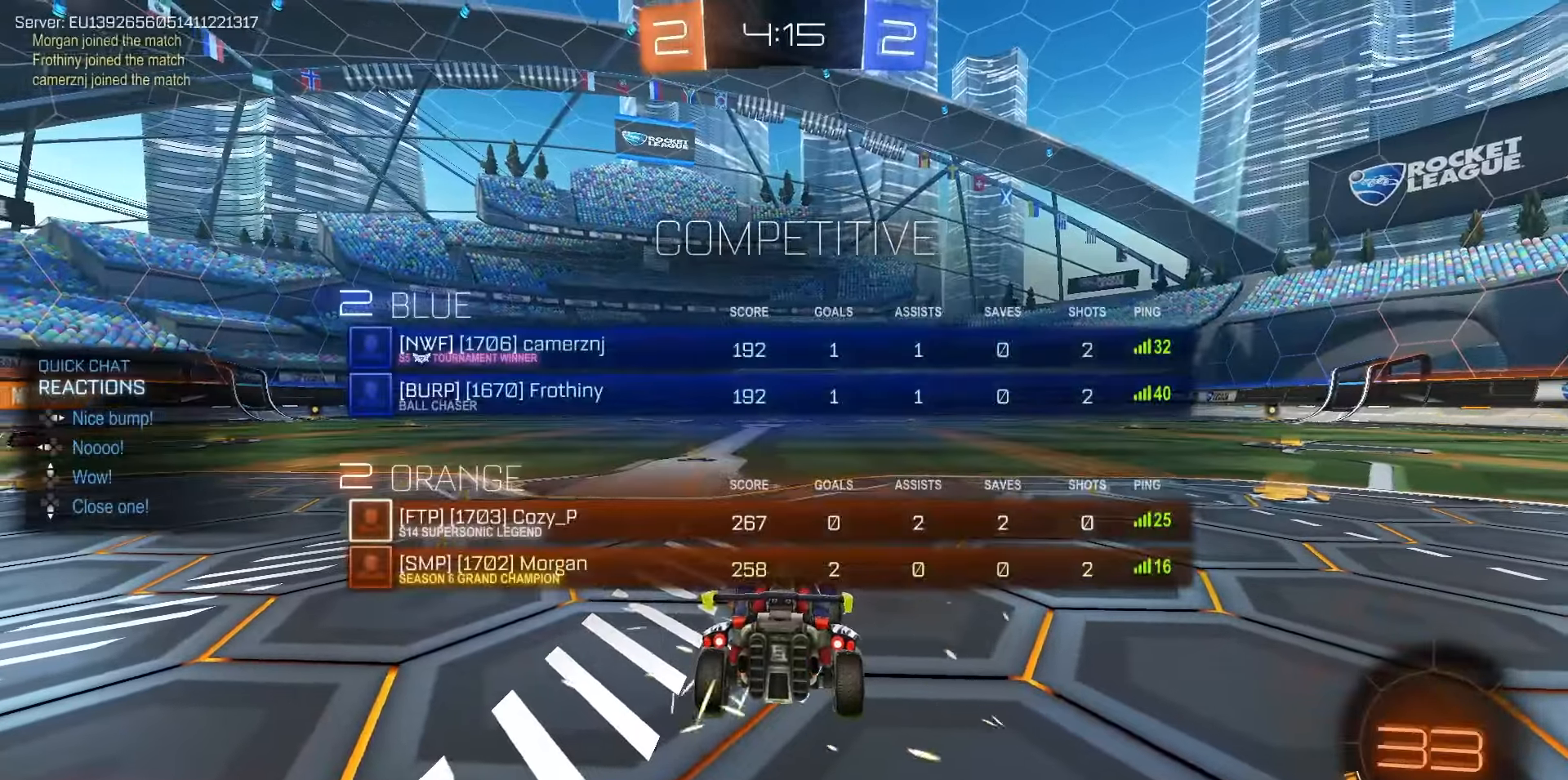
{"dt_ms": 500, "buttons": ["R2"], "left_stick": "center", "right_stick": "center", "events": [[67, "TRIANGLE", "up"], [150, "TRIANGLE", "down"], [217, "TRIANGLE", "up"], [250, "DPAD_UP", "up"], [300, "TRIANGLE", "down"], [367, "TRIANGLE", "up"]]}
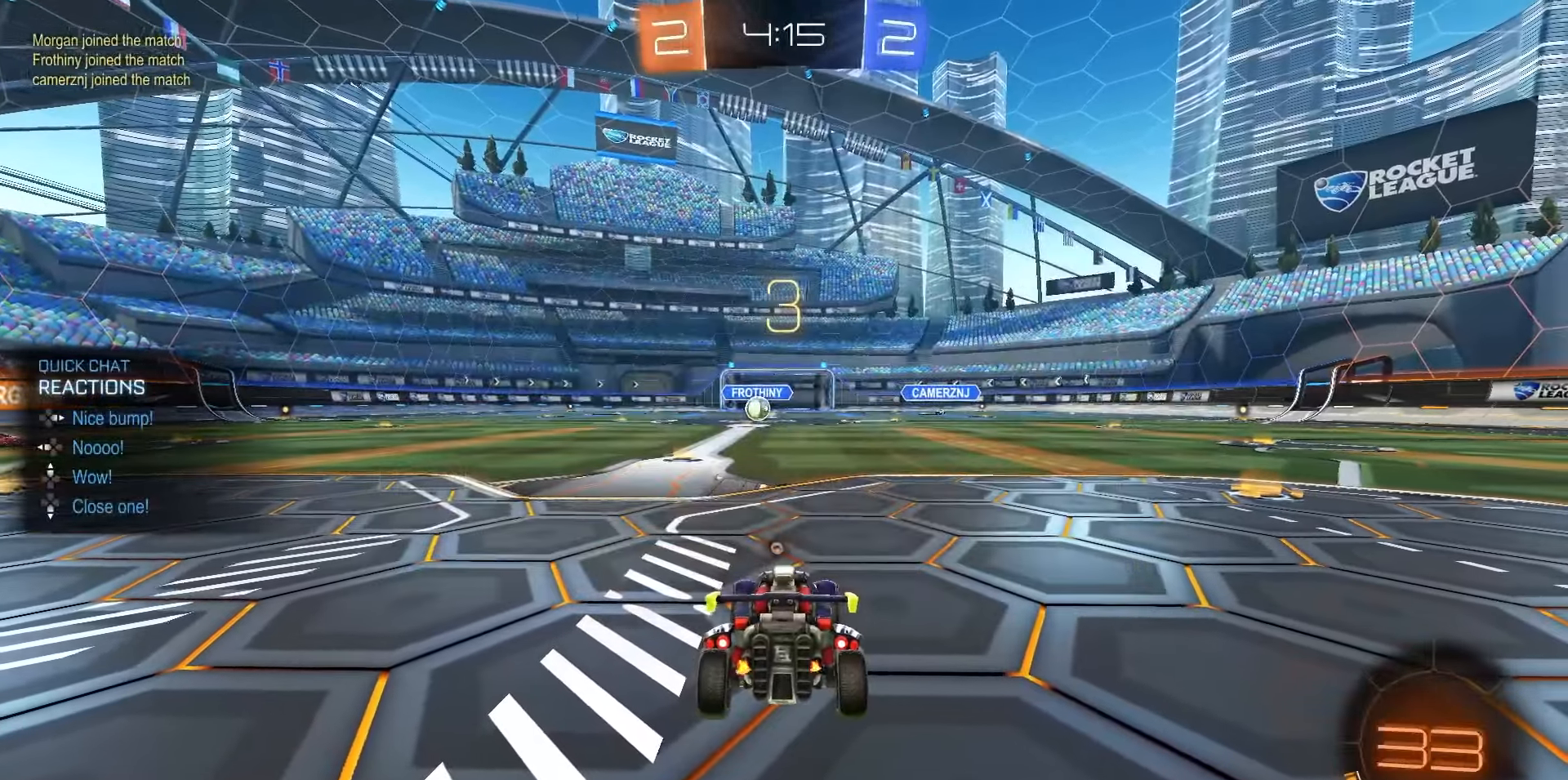
{"dt_ms": 500, "buttons": ["R2"], "left_stick": "center", "right_stick": "center", "events": [[117, "TRIANGLE", "down"], [200, "TRIANGLE", "up"], [250, "TRIANGLE", "down"], [350, "TRIANGLE", "up"], [417, "TRIANGLE", "down"], [500, "TRIANGLE", "up"]]}
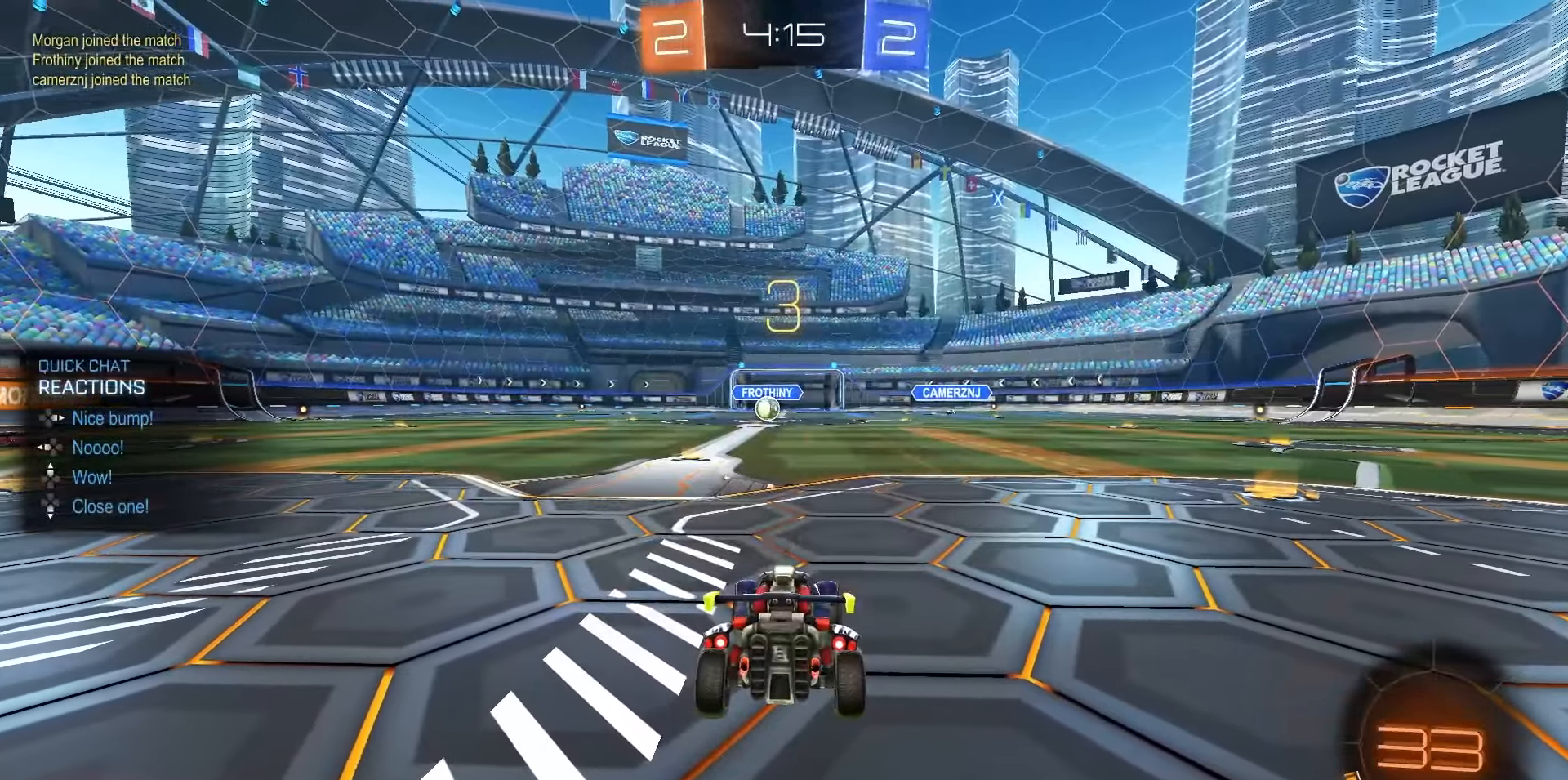
{"dt_ms": 500, "buttons": ["R2"], "left_stick": "center", "right_stick": "center", "events": [[83, "TRIANGLE", "down"], [167, "TRIANGLE", "up"], [250, "TRIANGLE", "down"], [333, "TRIANGLE", "up"], [400, "TRIANGLE", "down"], [500, "TRIANGLE", "up"]]}
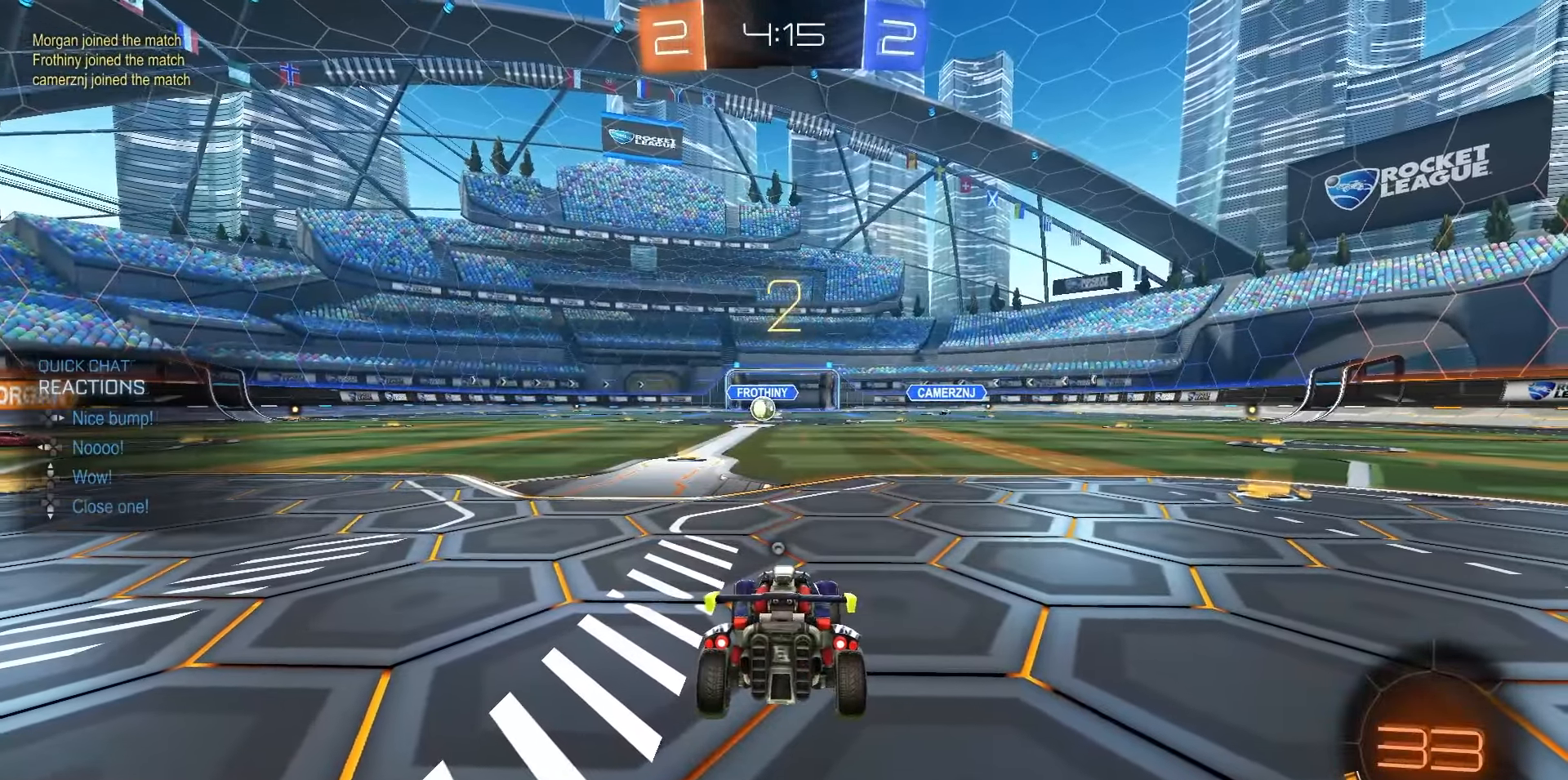
{"dt_ms": 500, "buttons": ["R2"], "left_stick": "center", "right_stick": "center", "events": [[50, "TRIANGLE", "down"], [150, "TRIANGLE", "up"], [217, "TRIANGLE", "down"], [317, "TRIANGLE", "up"], [383, "TRIANGLE", "down"], [483, "TRIANGLE", "up"]]}